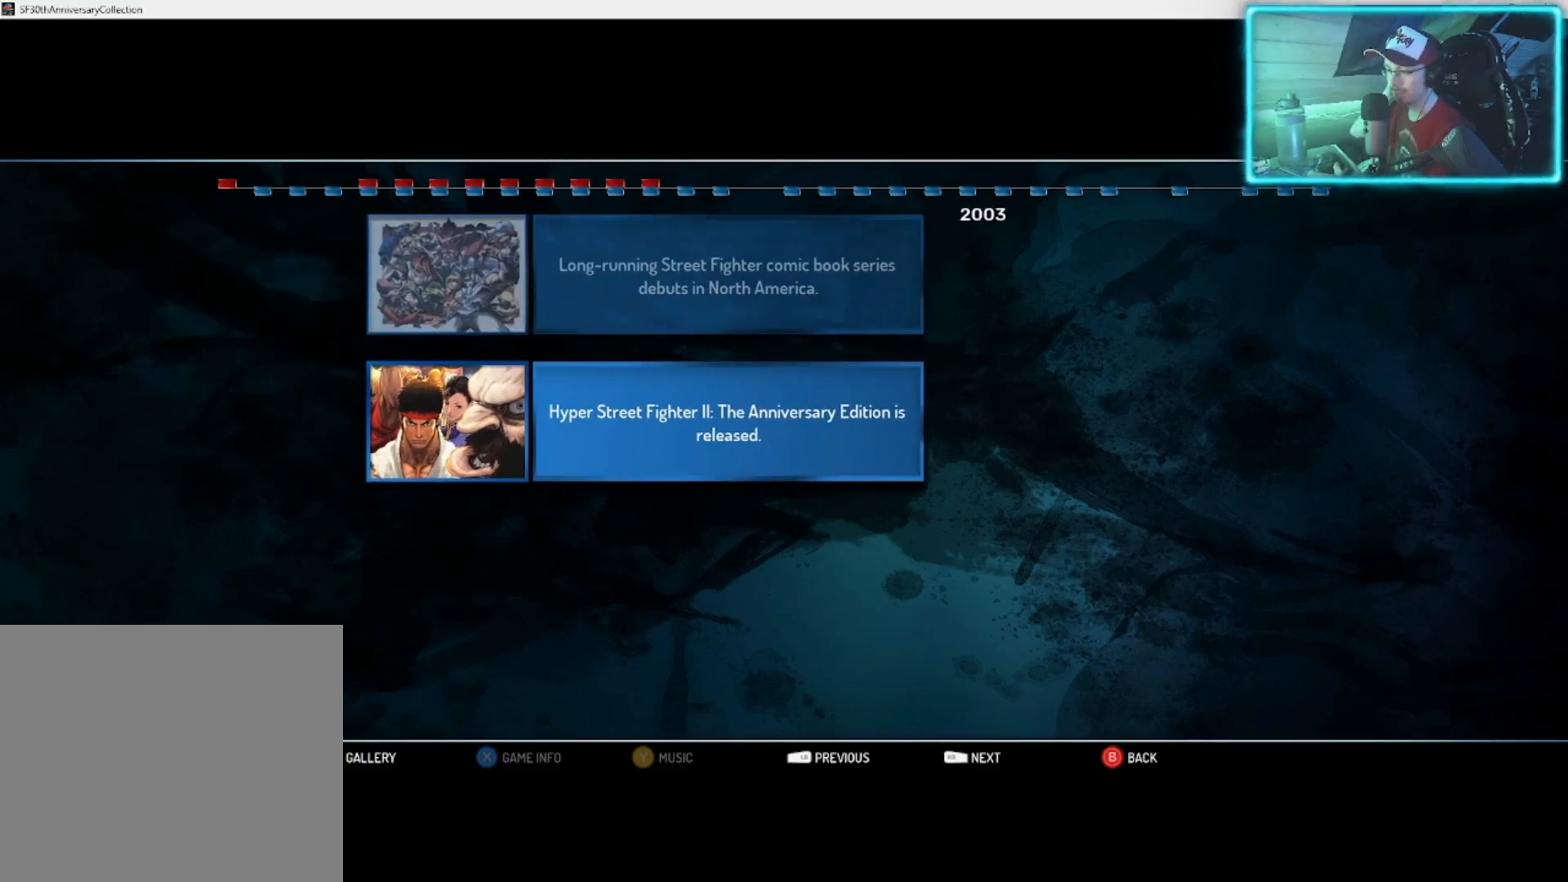
Gameplay with a controller (PlayStation layout); each line is a JSON object with the inputs held at the frame after it. "events" lists button and stick changes between this image and that frame as [ms after this image, input, new state], when the widget could be followed in between.
{"buttons": [], "left_stick": "center", "right_stick": "center", "events": []}
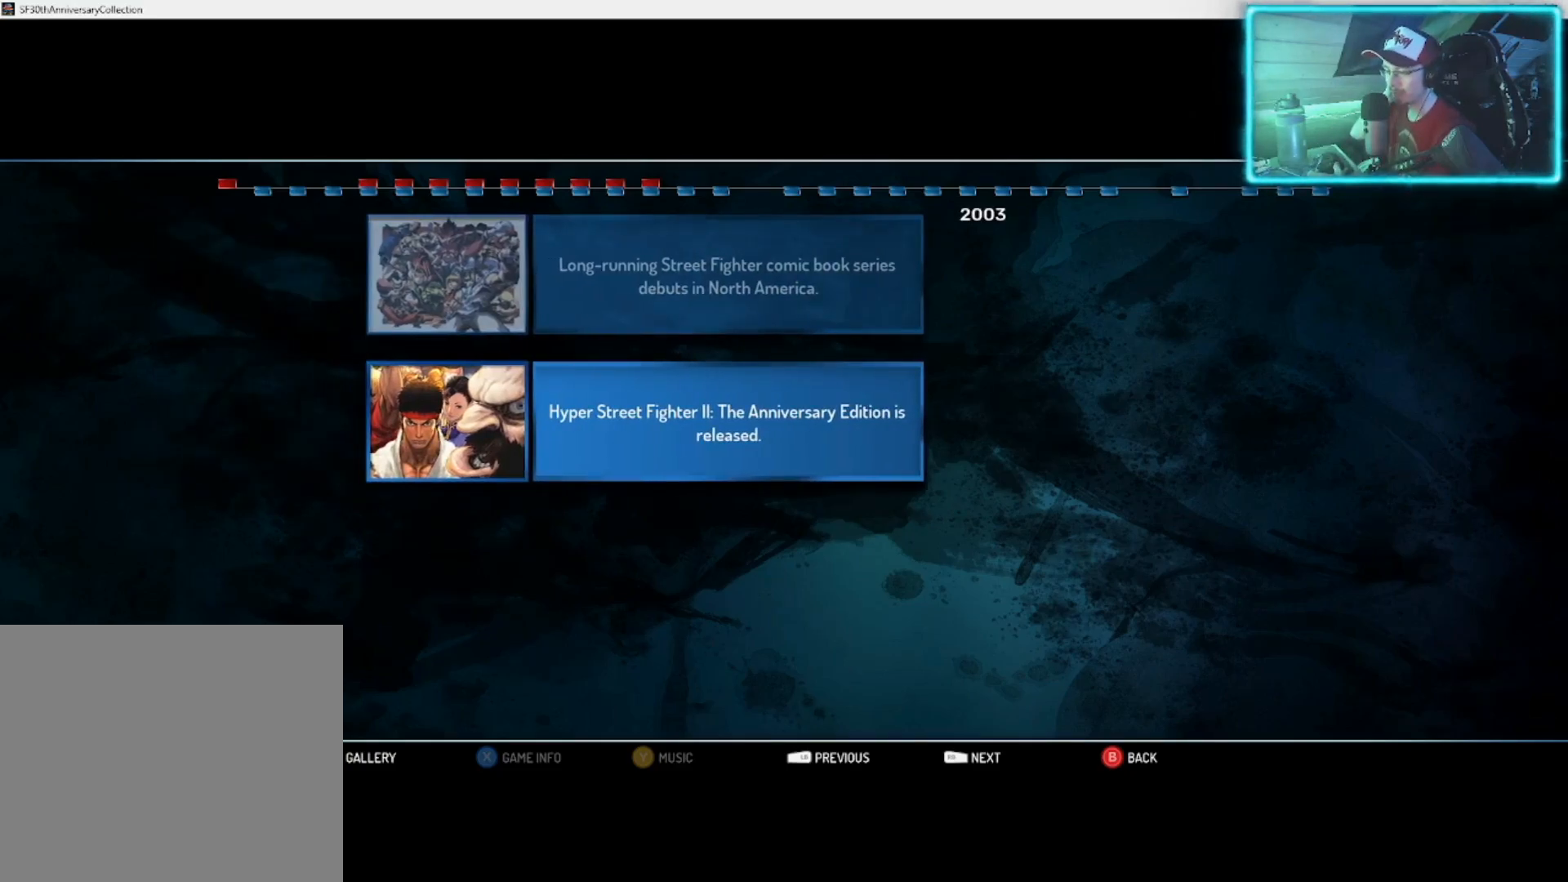
{"buttons": [], "left_stick": "center", "right_stick": "center", "events": []}
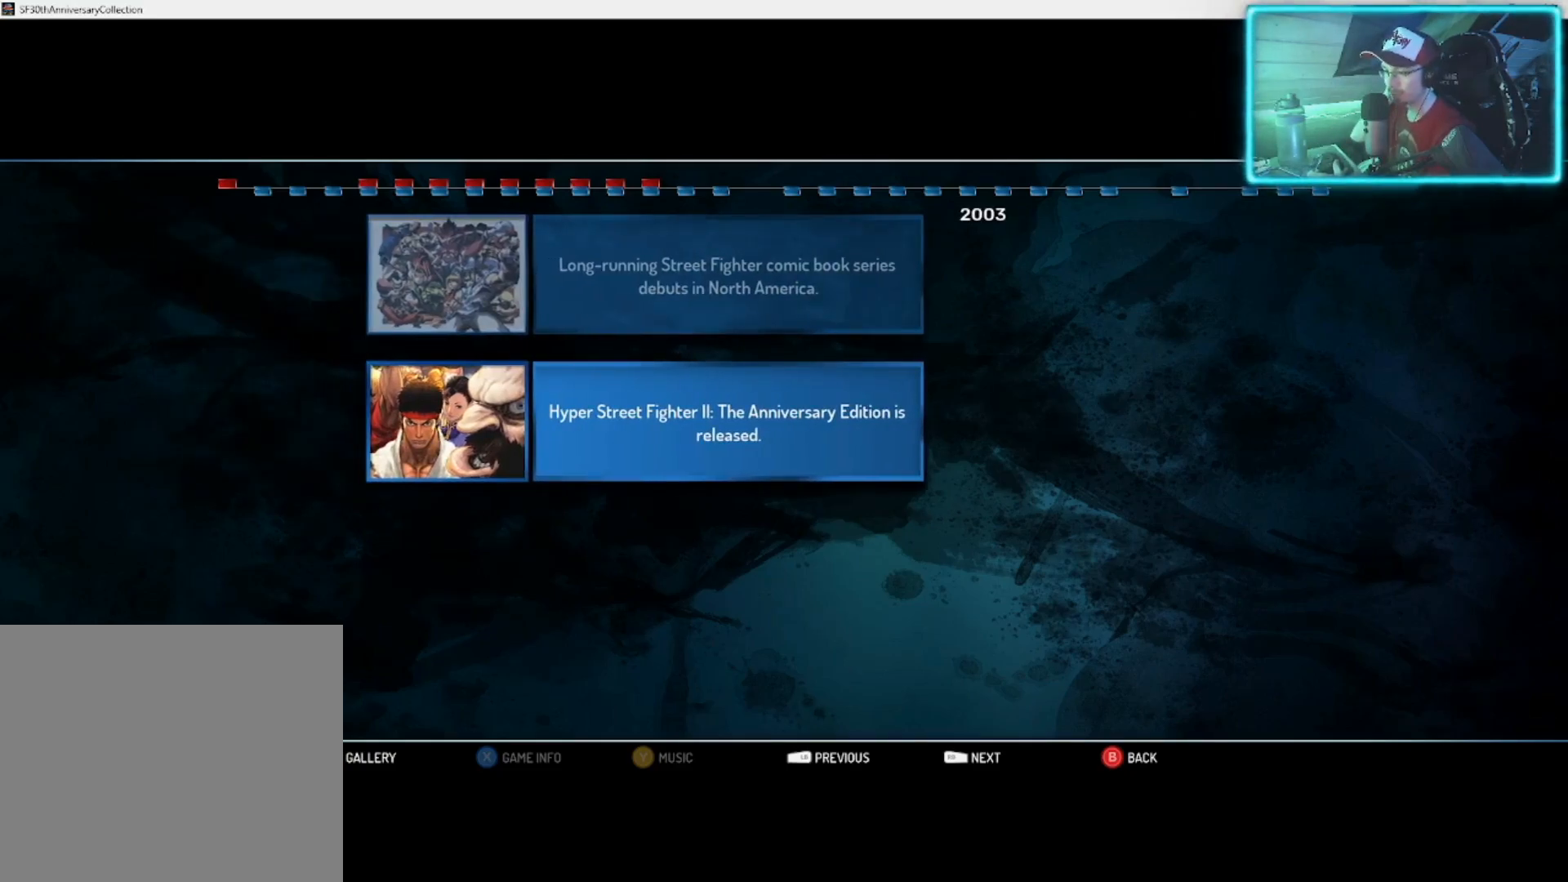
{"buttons": [], "left_stick": "center", "right_stick": "center", "events": []}
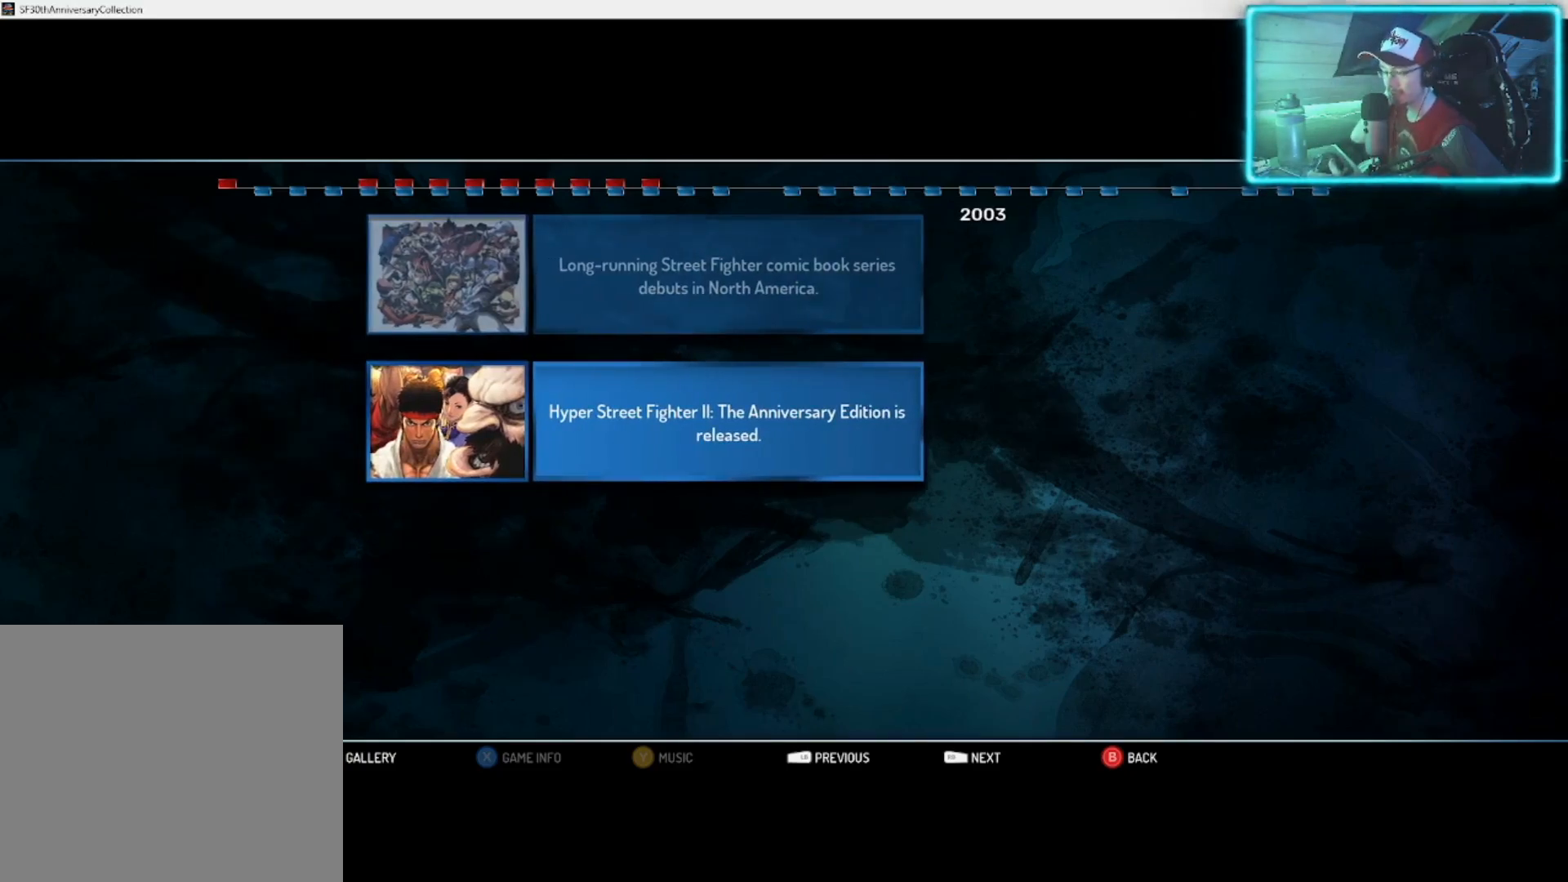
{"buttons": [], "left_stick": "down", "right_stick": "center", "events": [[467, "left_stick", "down"]]}
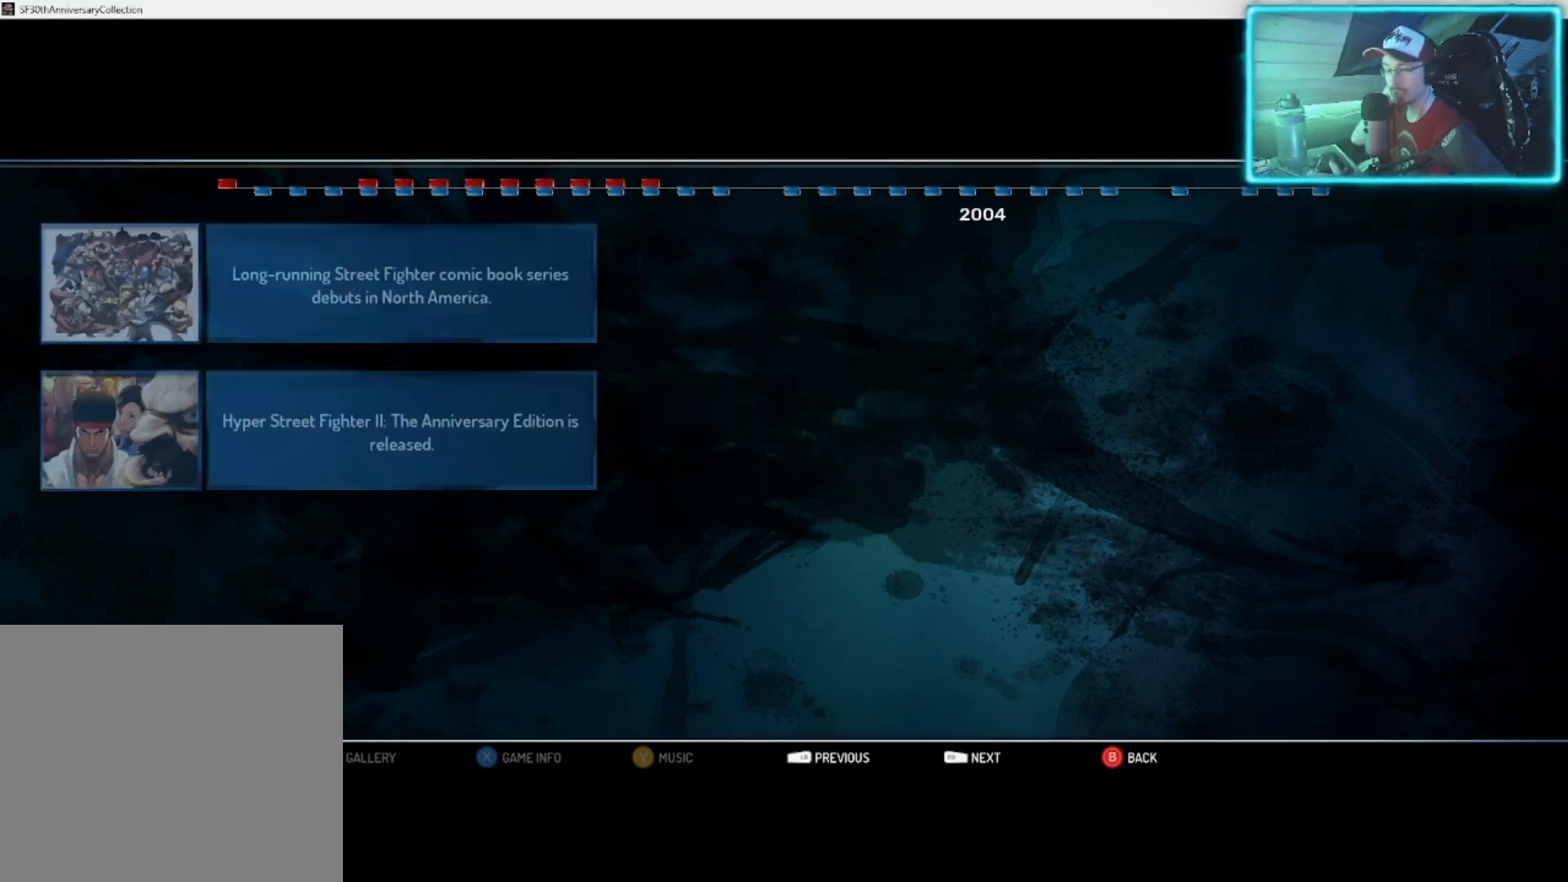
{"buttons": [], "left_stick": "center", "right_stick": "center", "events": [[100, "left_stick", "center"]]}
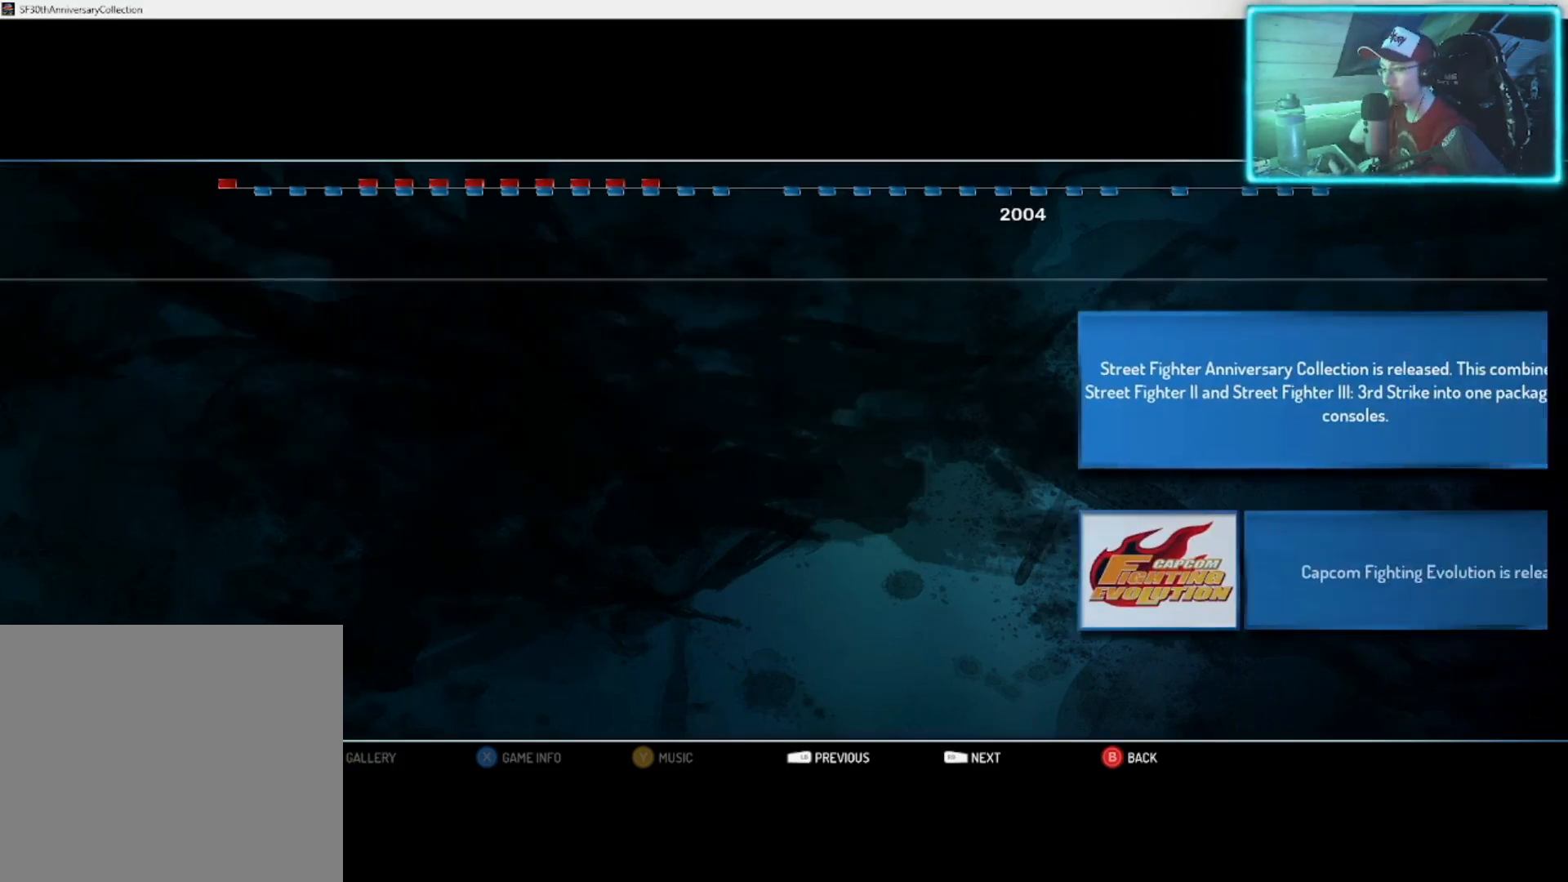
{"buttons": [], "left_stick": "center", "right_stick": "center", "events": []}
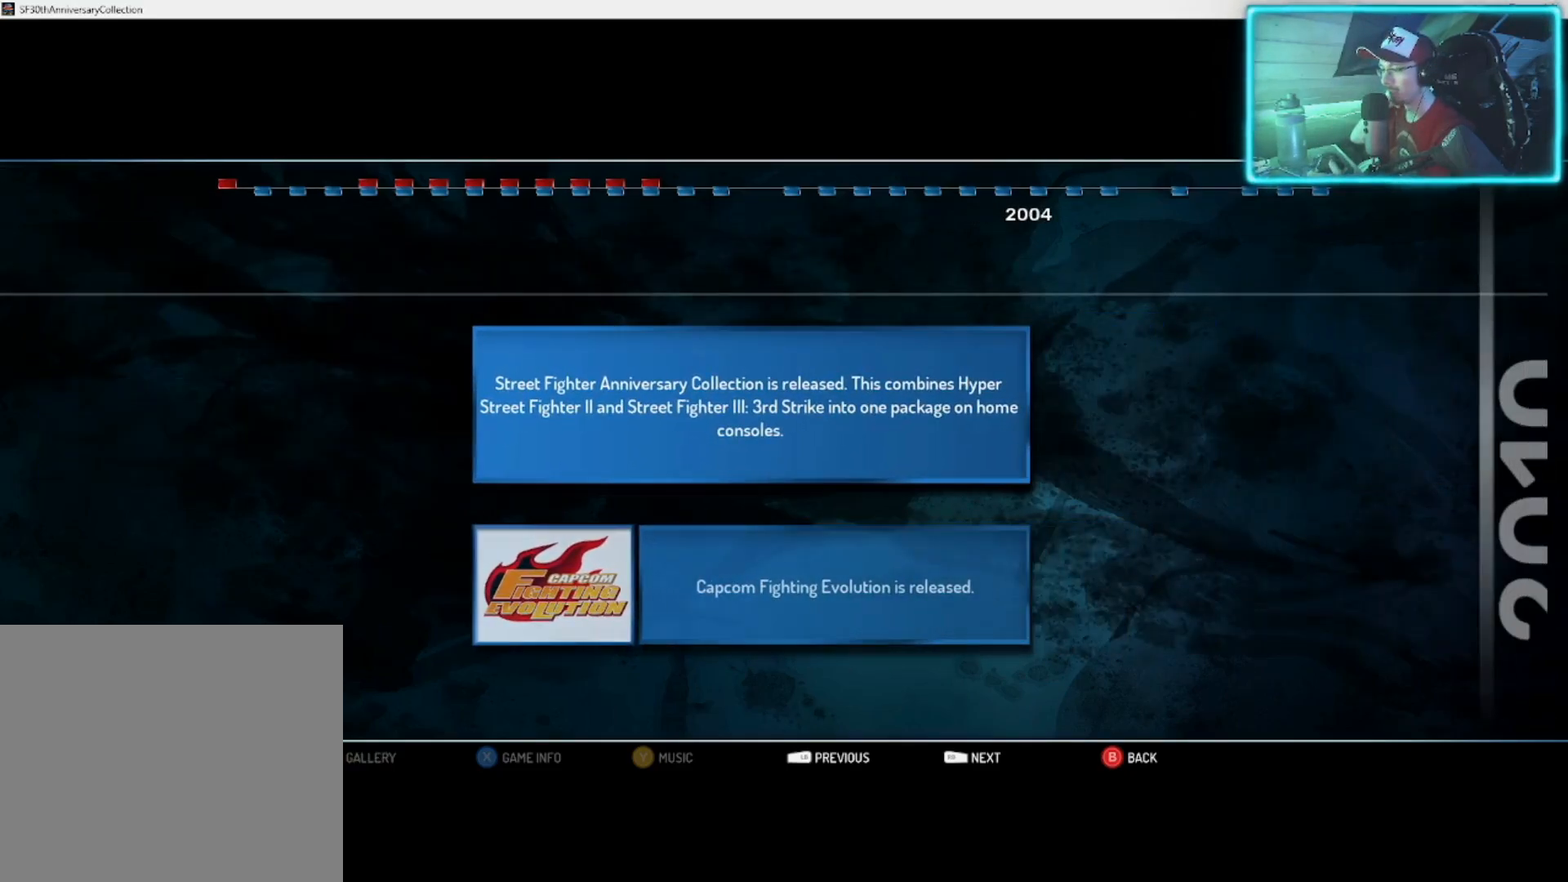
{"buttons": [], "left_stick": "center", "right_stick": "center", "events": []}
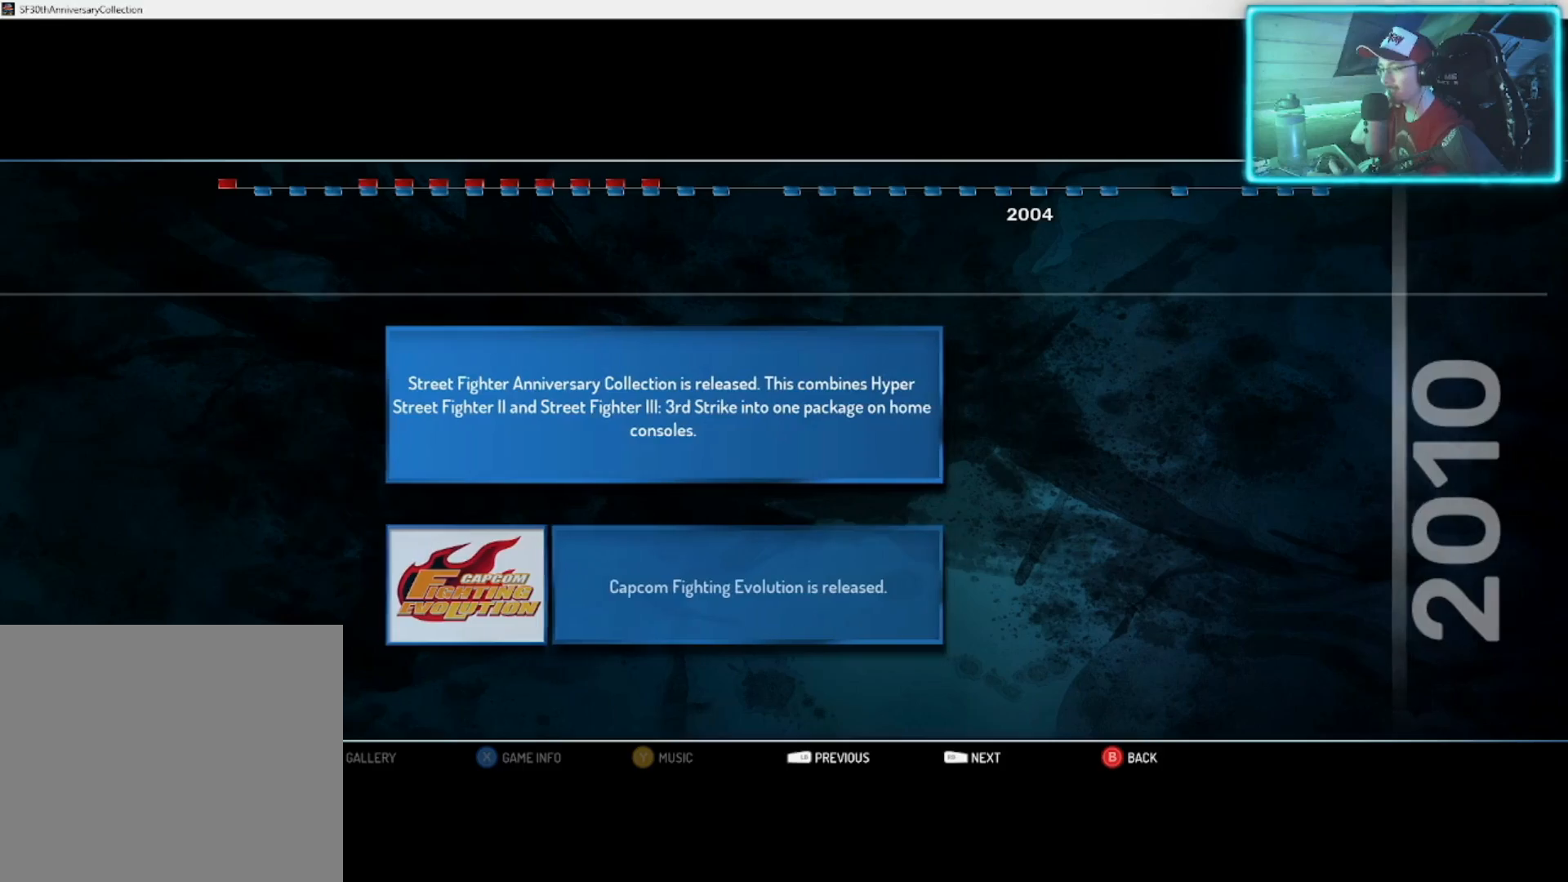
{"buttons": [], "left_stick": "center", "right_stick": "center", "events": []}
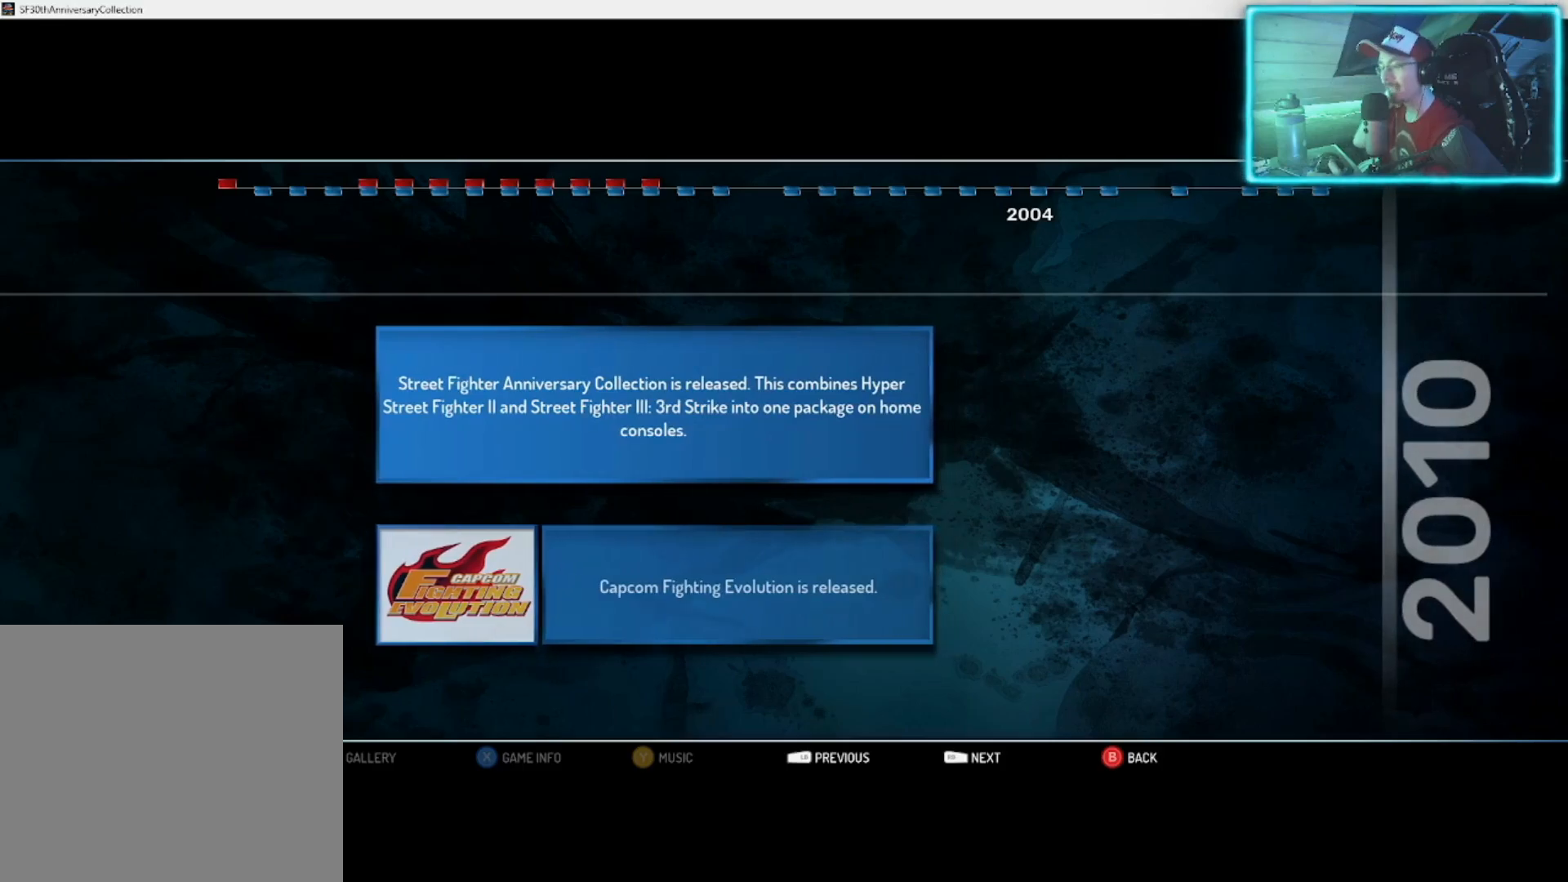
{"buttons": [], "left_stick": "center", "right_stick": "center", "events": []}
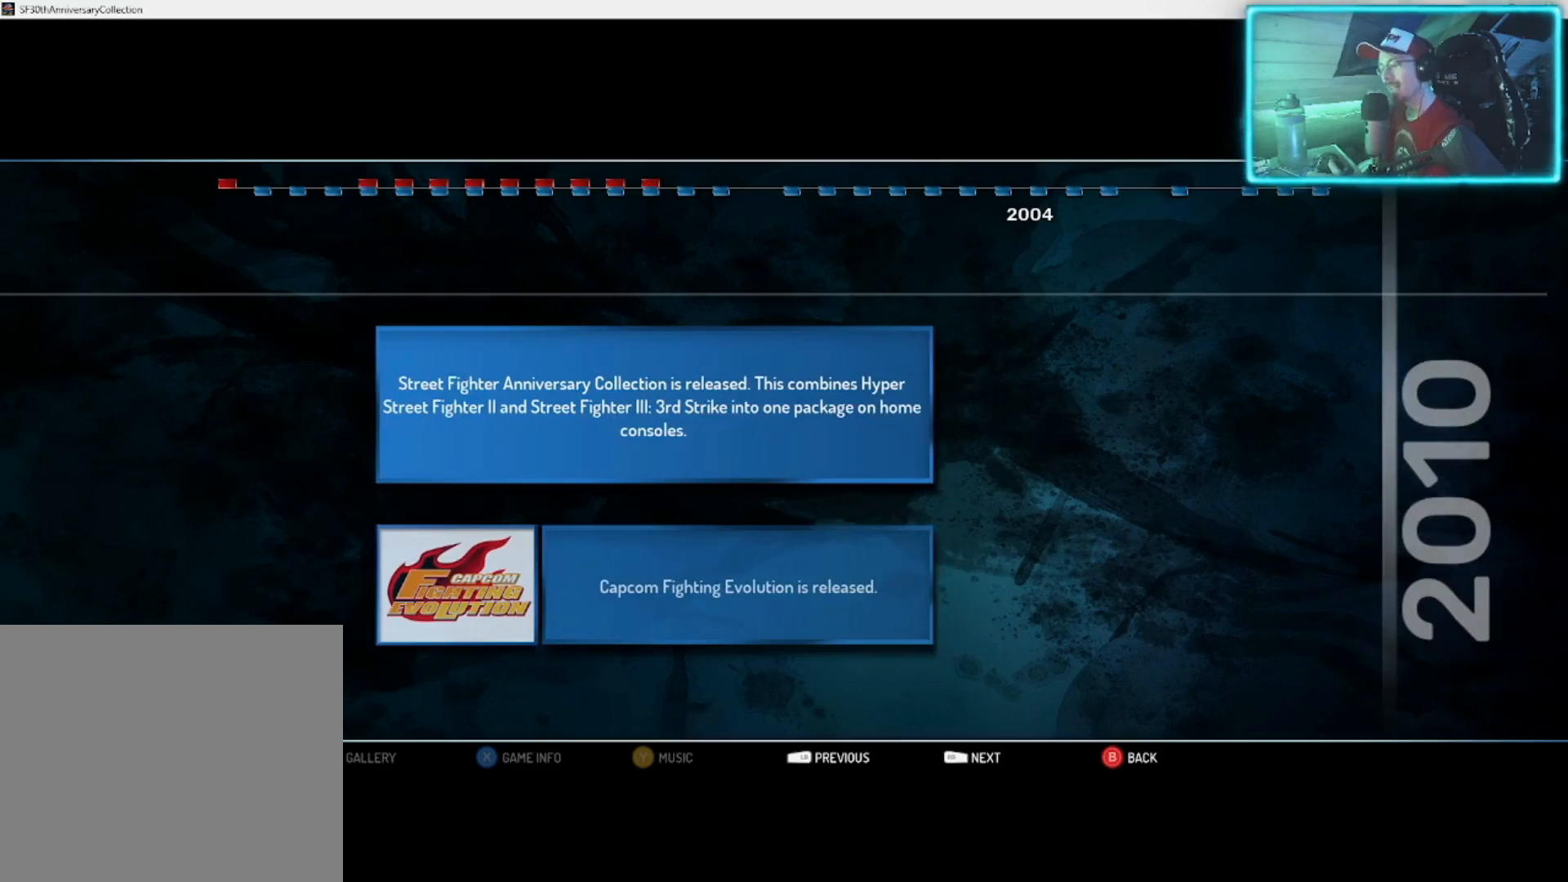
{"buttons": [], "left_stick": "center", "right_stick": "center", "events": []}
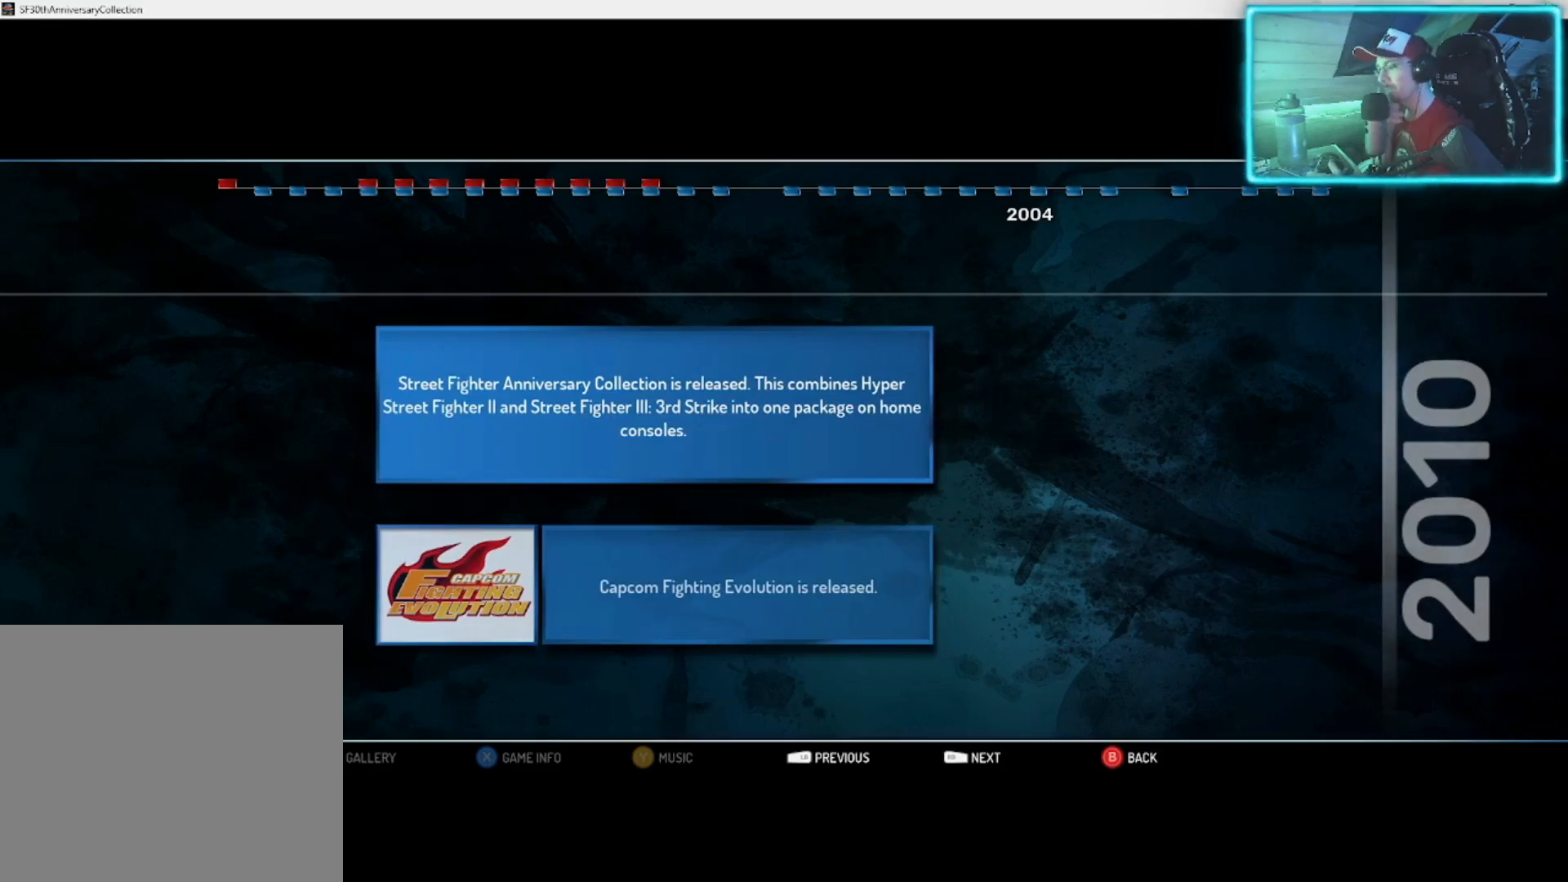
{"buttons": [], "left_stick": "down", "right_stick": "center", "events": [[483, "left_stick", "down"]]}
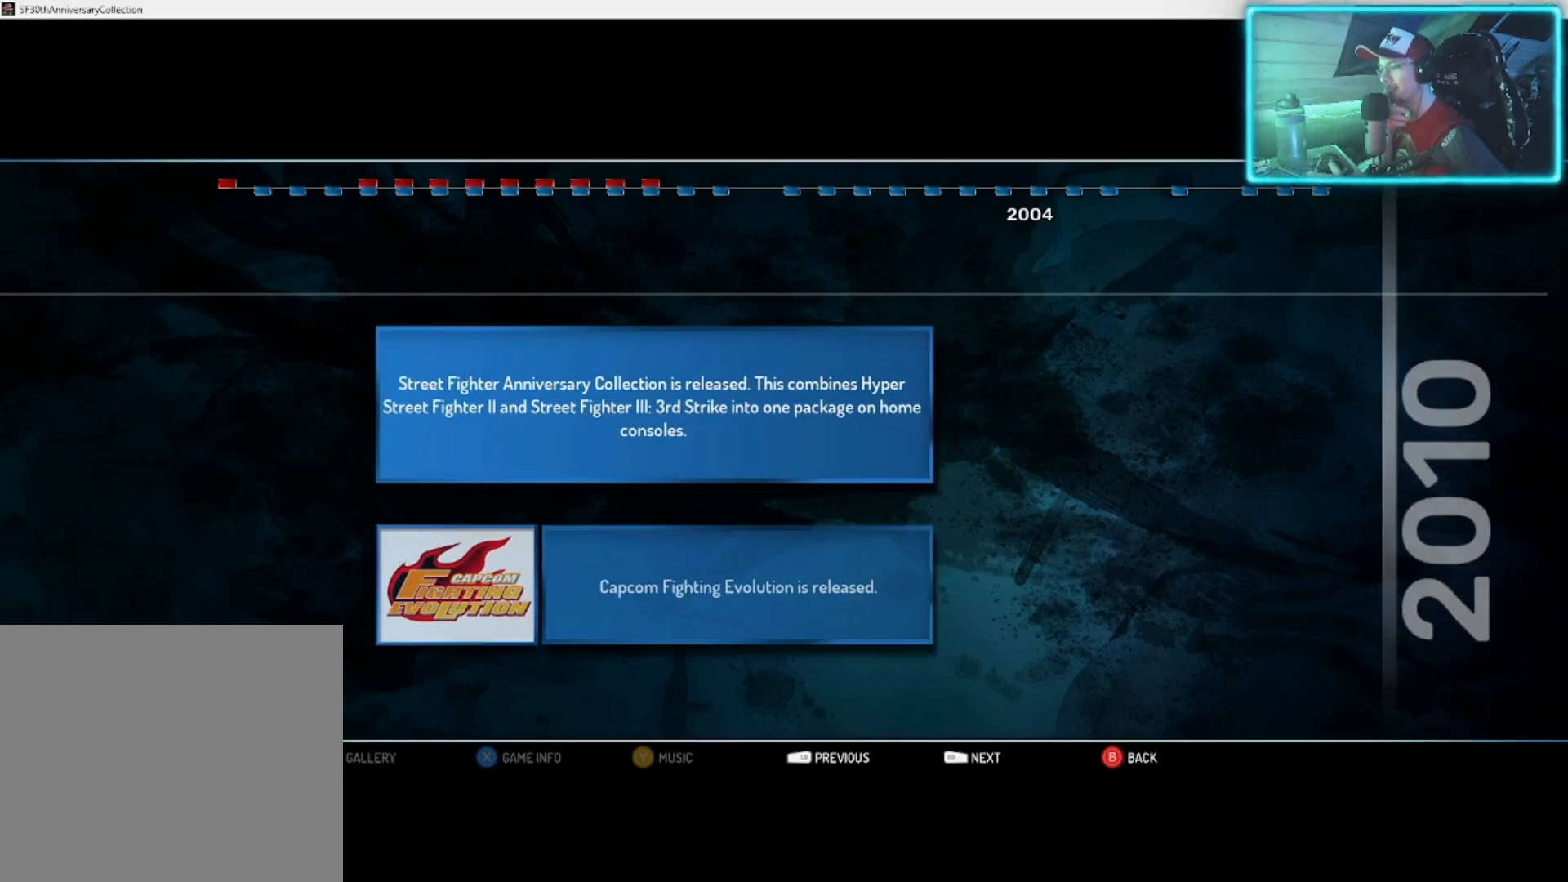
{"buttons": [], "left_stick": "center", "right_stick": "center", "events": [[100, "left_stick", "center"], [200, "left_stick", "down"], [300, "left_stick", "center"]]}
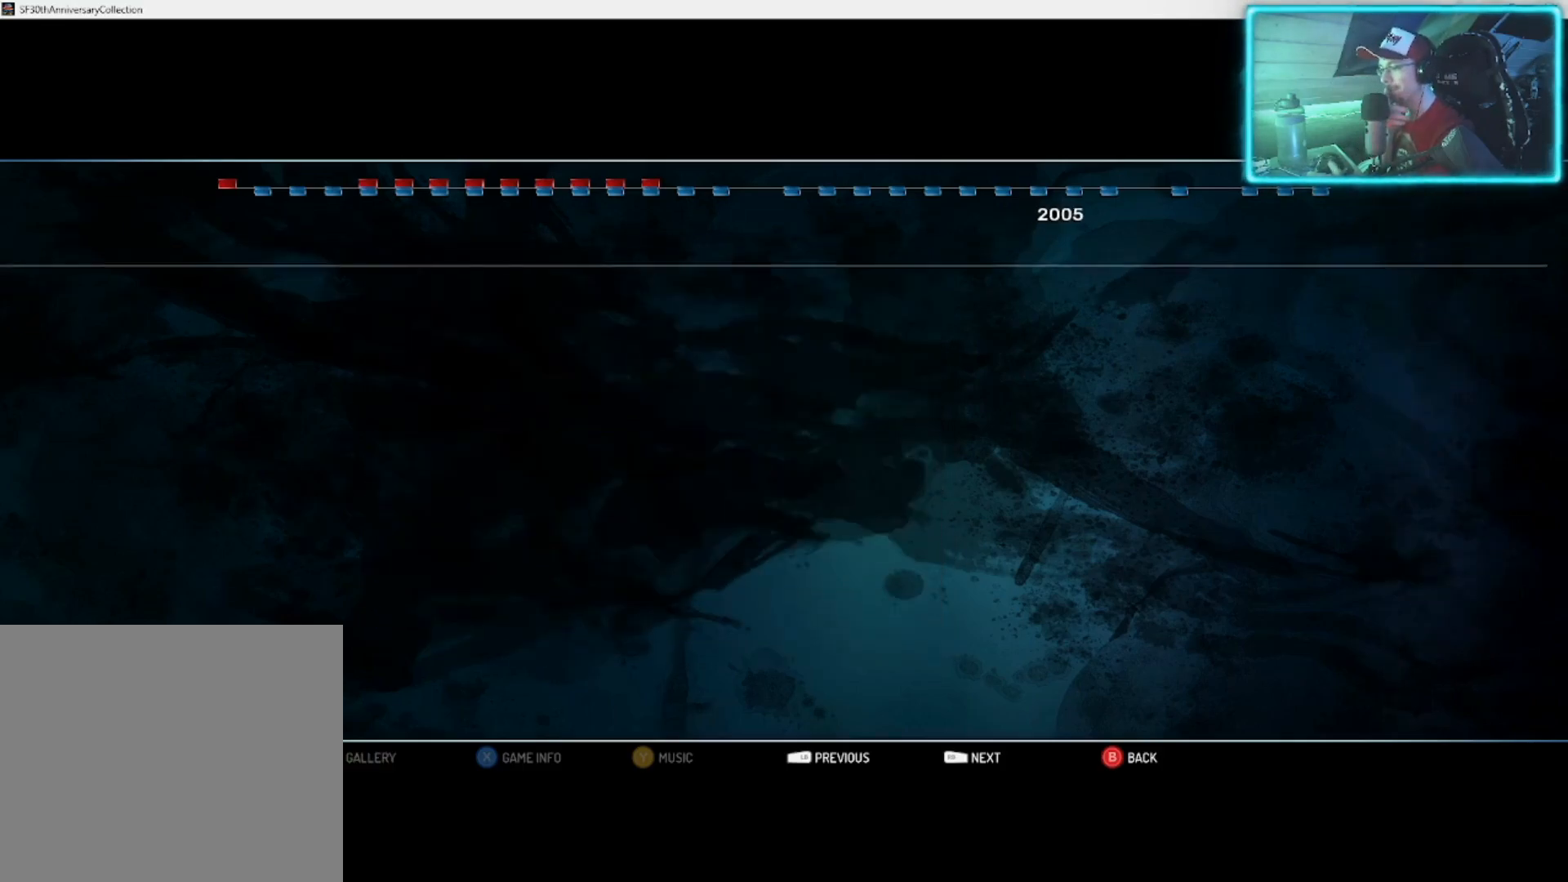
{"buttons": [], "left_stick": "center", "right_stick": "center", "events": []}
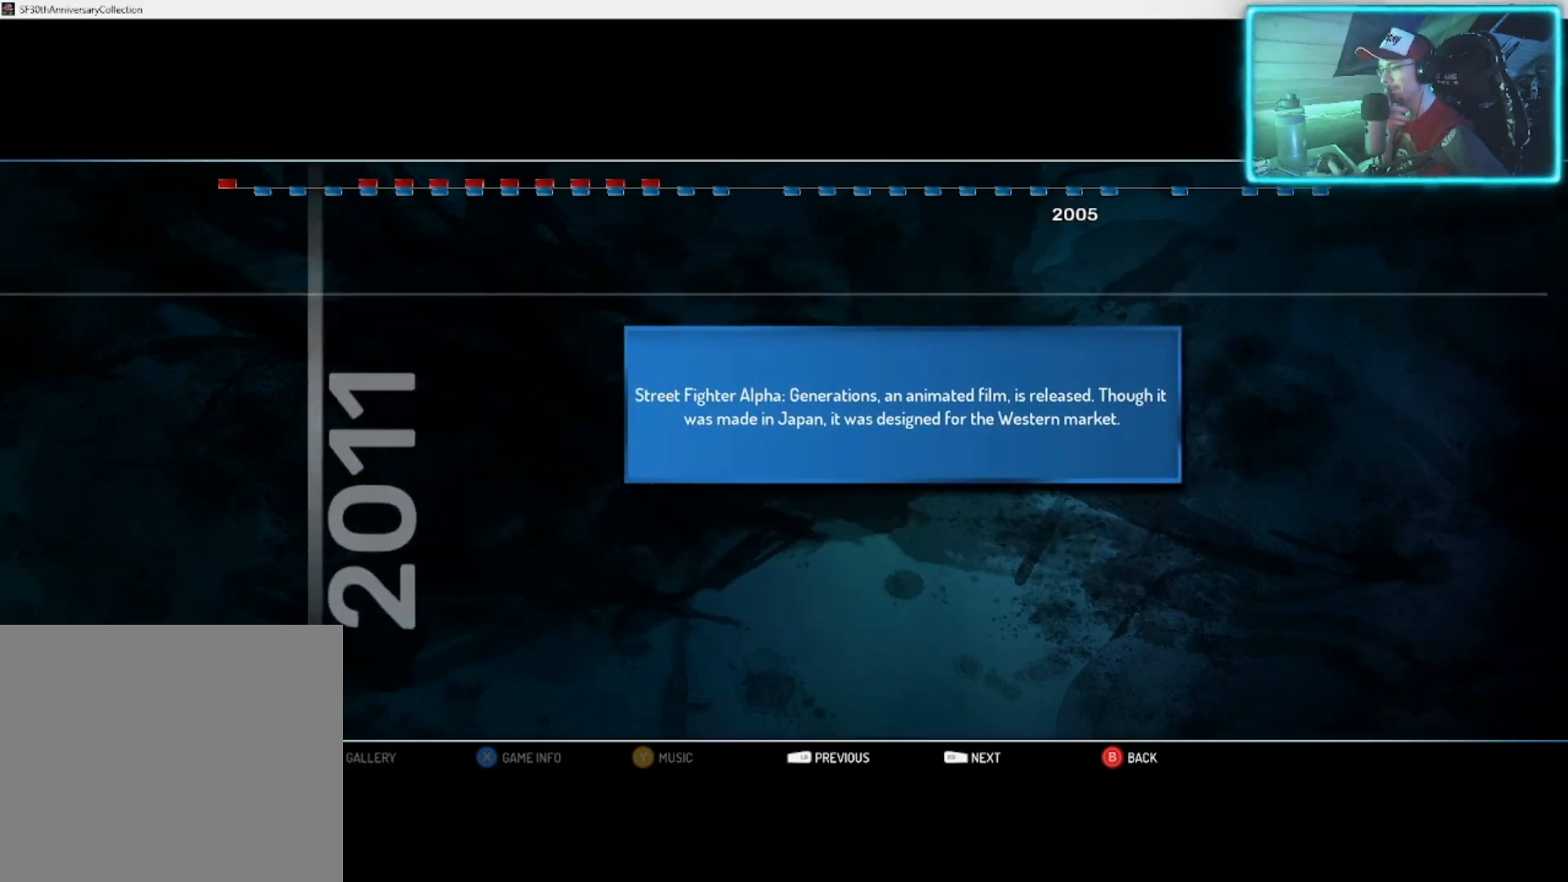
{"buttons": [], "left_stick": "center", "right_stick": "center", "events": []}
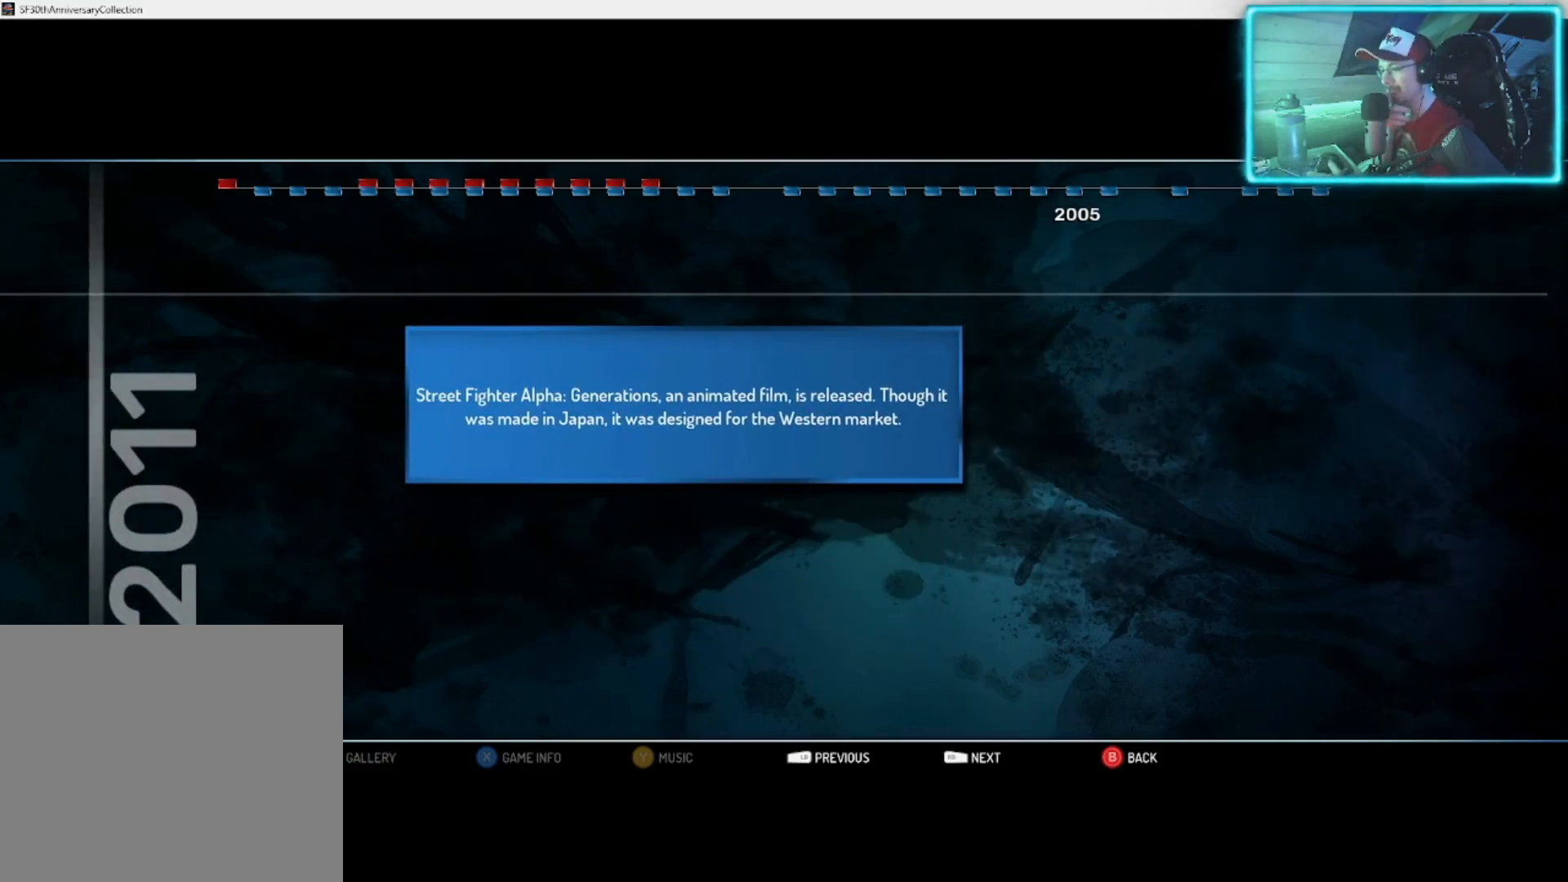
{"buttons": [], "left_stick": "center", "right_stick": "center", "events": [[200, "left_stick", "down"], [350, "left_stick", "center"]]}
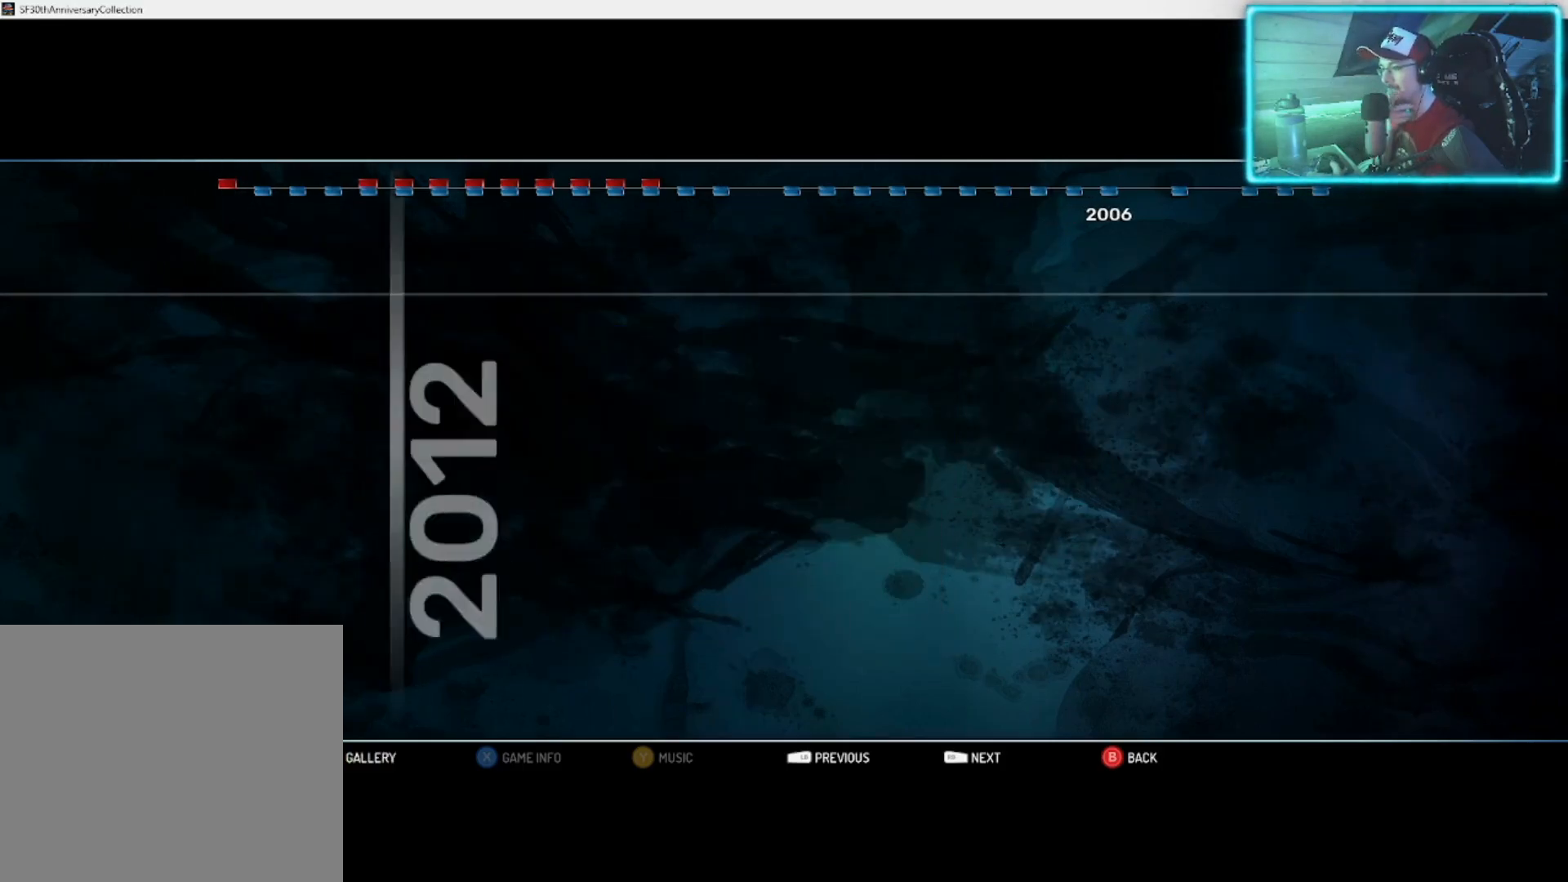
{"buttons": [], "left_stick": "center", "right_stick": "center", "events": []}
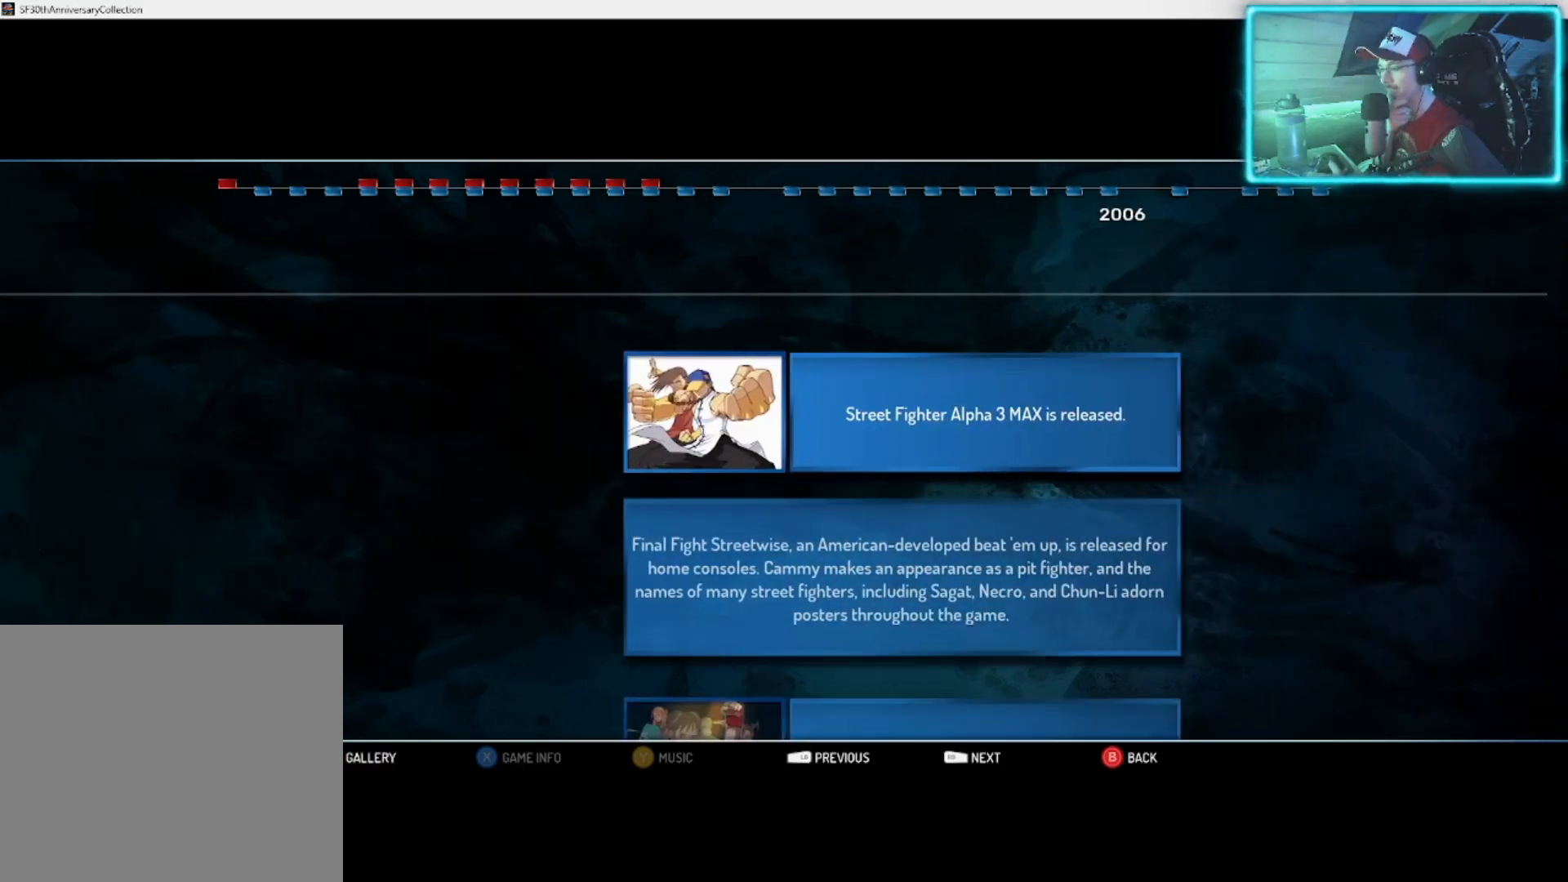
{"buttons": [], "left_stick": "center", "right_stick": "center", "events": []}
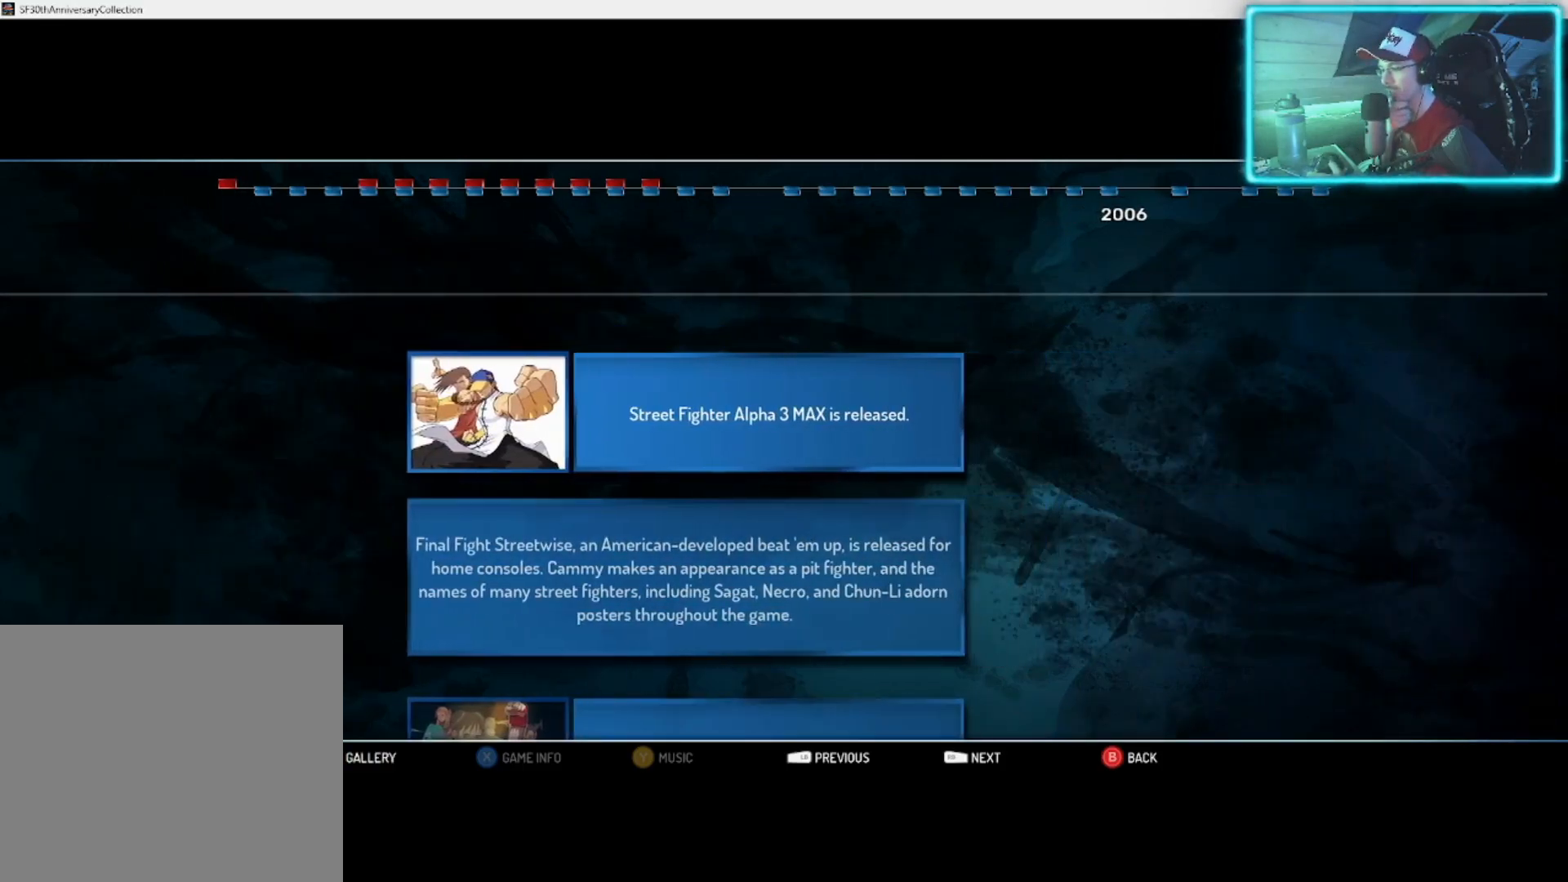
{"buttons": [], "left_stick": "center", "right_stick": "center", "events": [[350, "left_stick", "down"], [500, "left_stick", "center"]]}
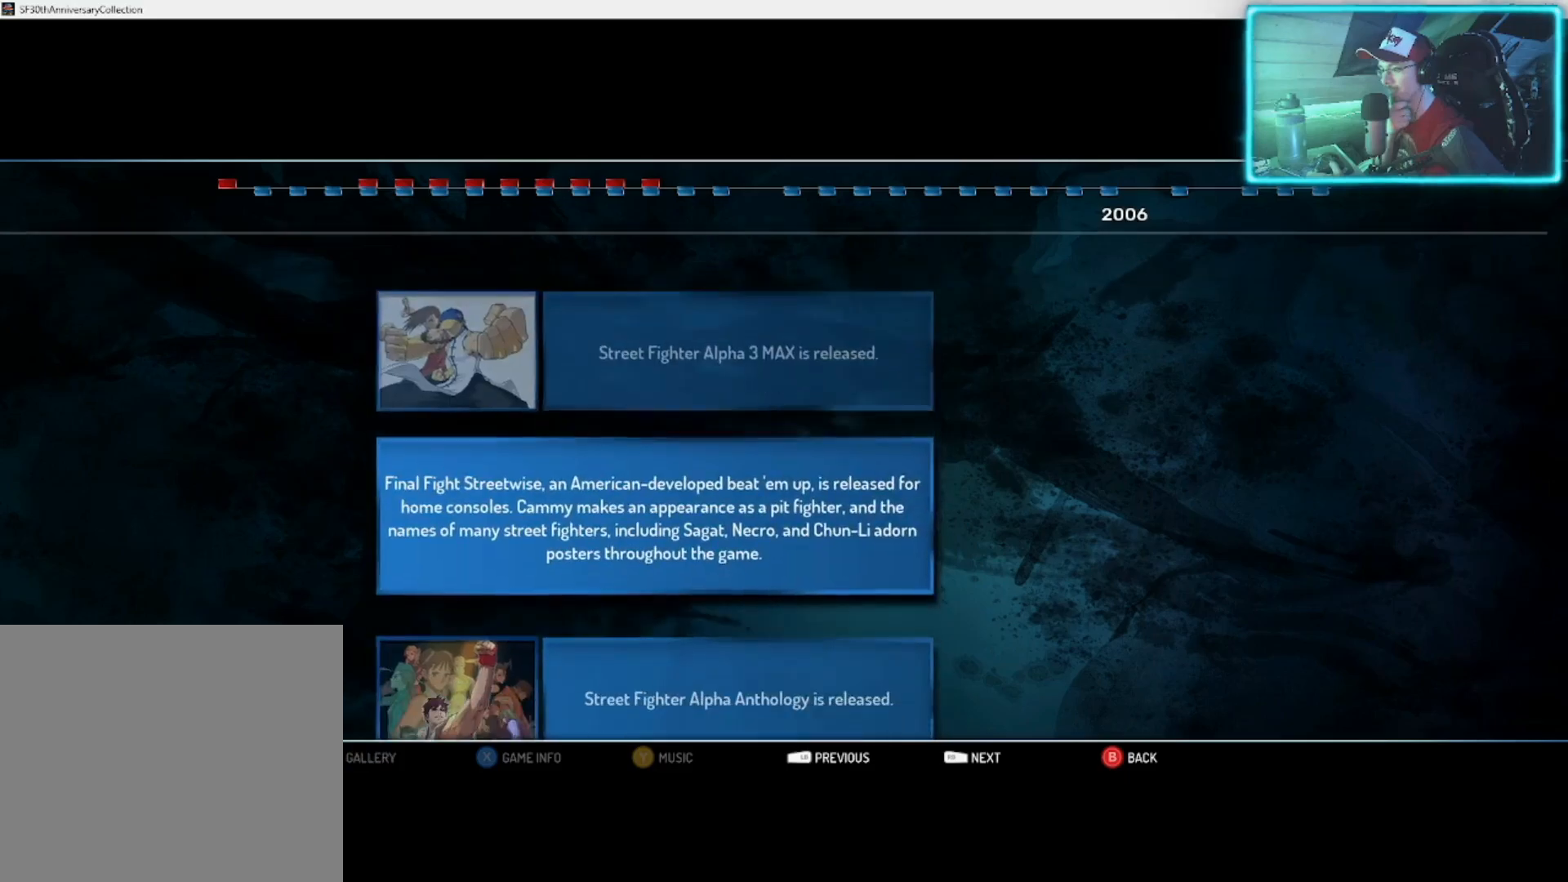
{"buttons": [], "left_stick": "center", "right_stick": "center", "events": [[250, "left_stick", "down"], [383, "left_stick", "center"]]}
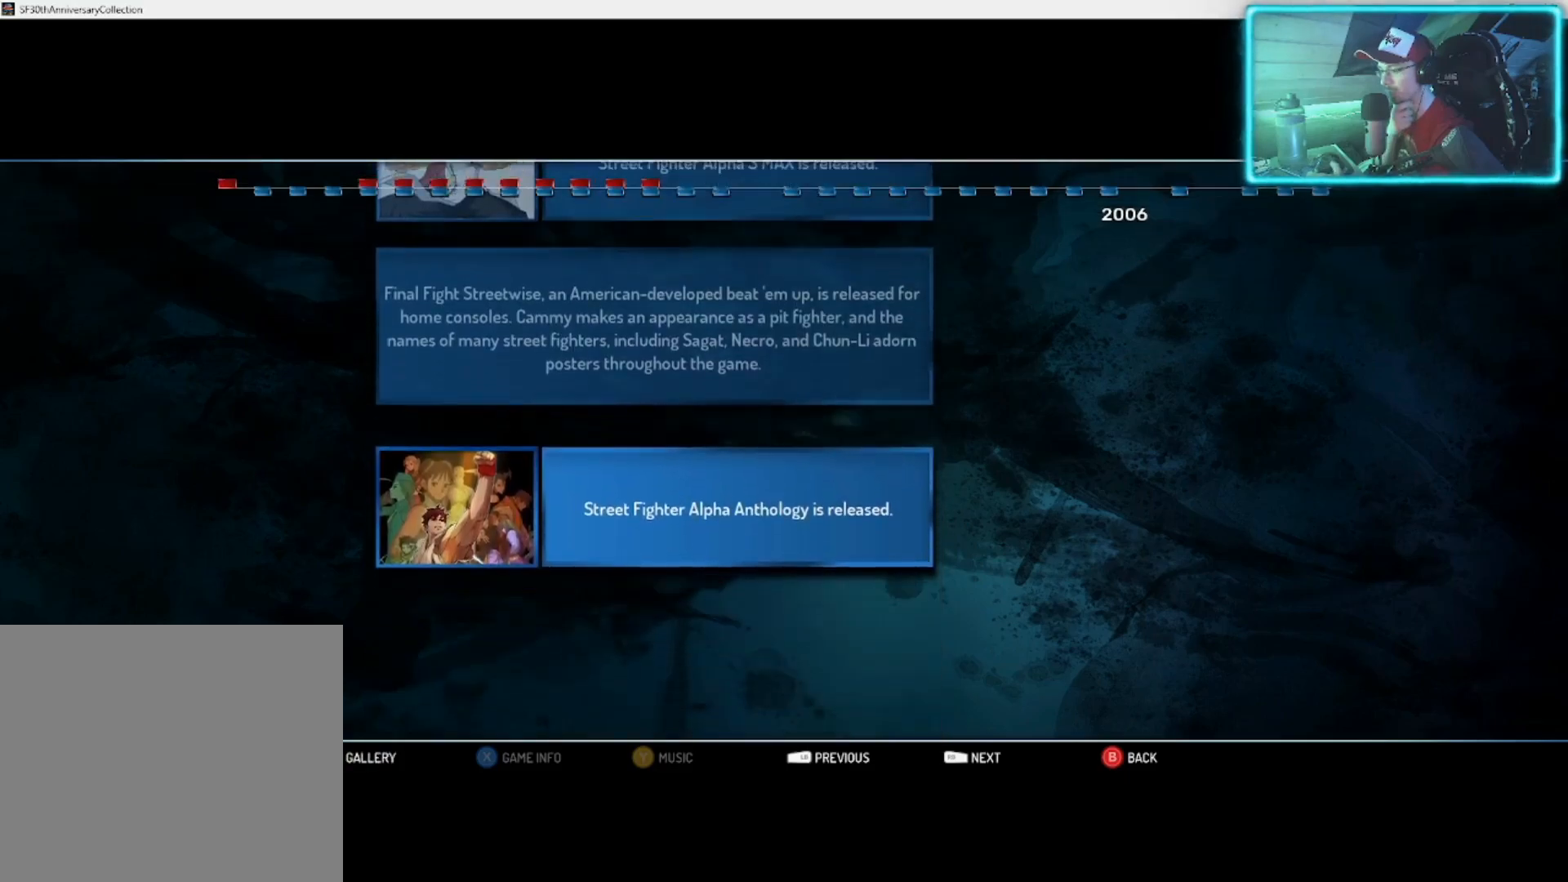
{"buttons": [], "left_stick": "center", "right_stick": "center", "events": []}
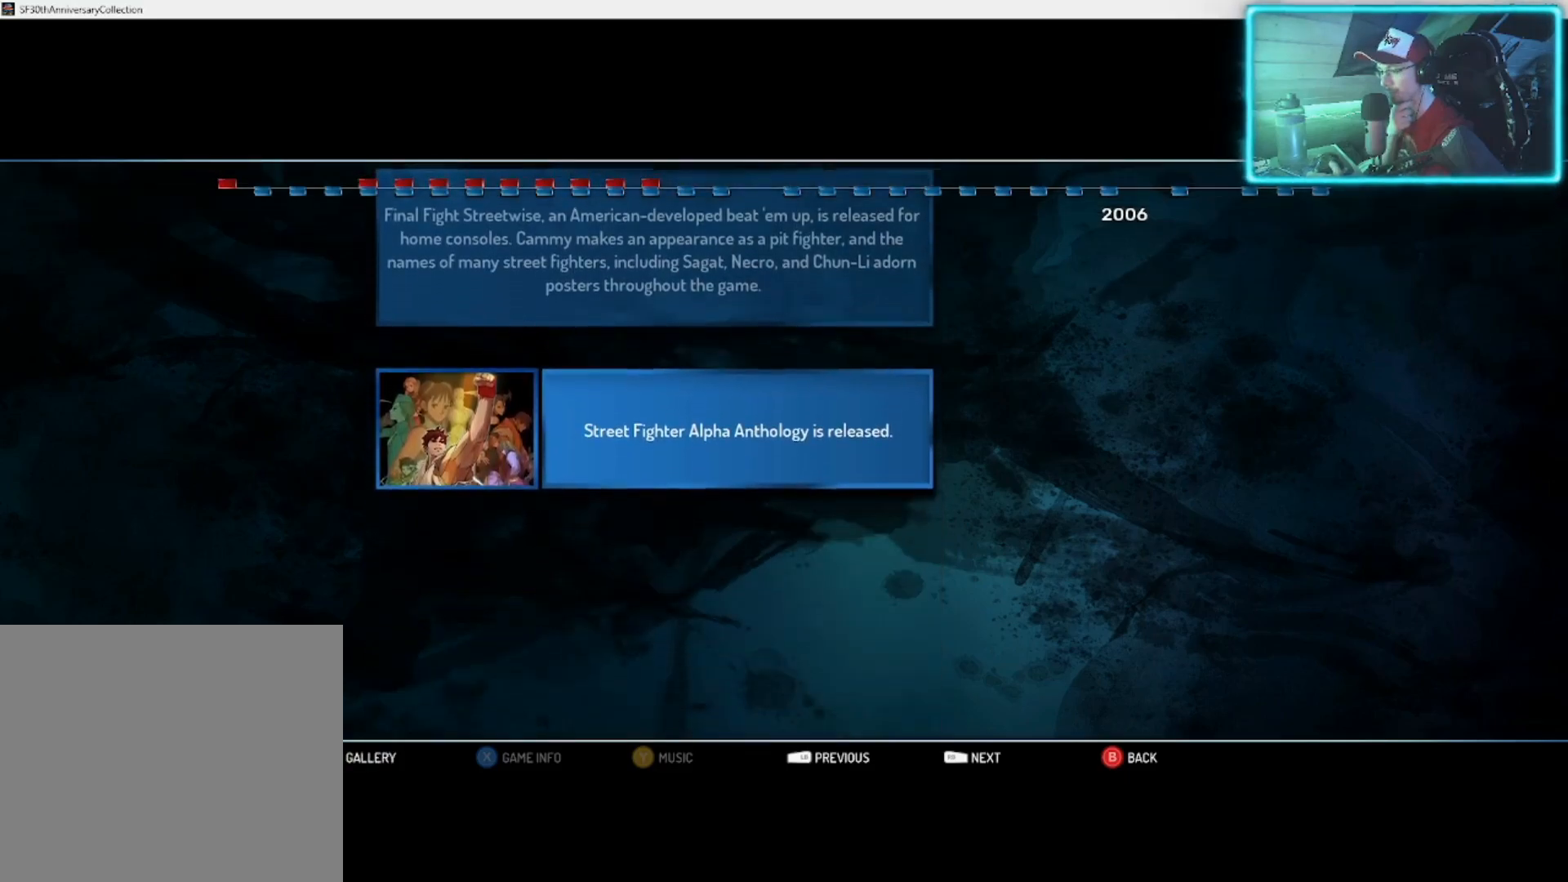
{"buttons": [], "left_stick": "center", "right_stick": "center", "events": []}
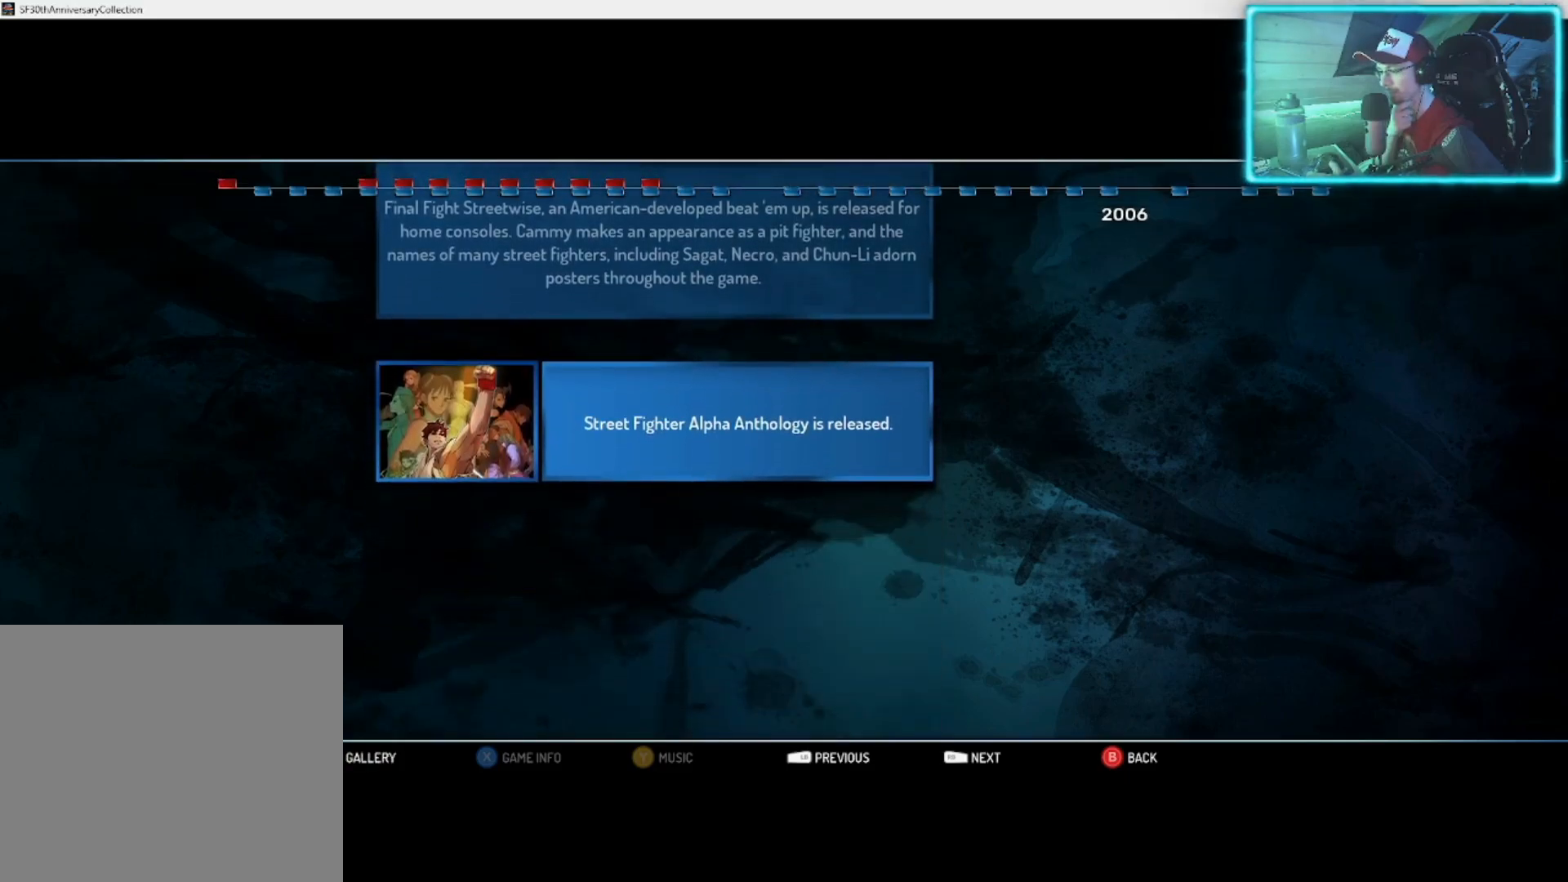
{"buttons": [], "left_stick": "center", "right_stick": "center", "events": [[100, "left_stick", "down"], [250, "left_stick", "center"]]}
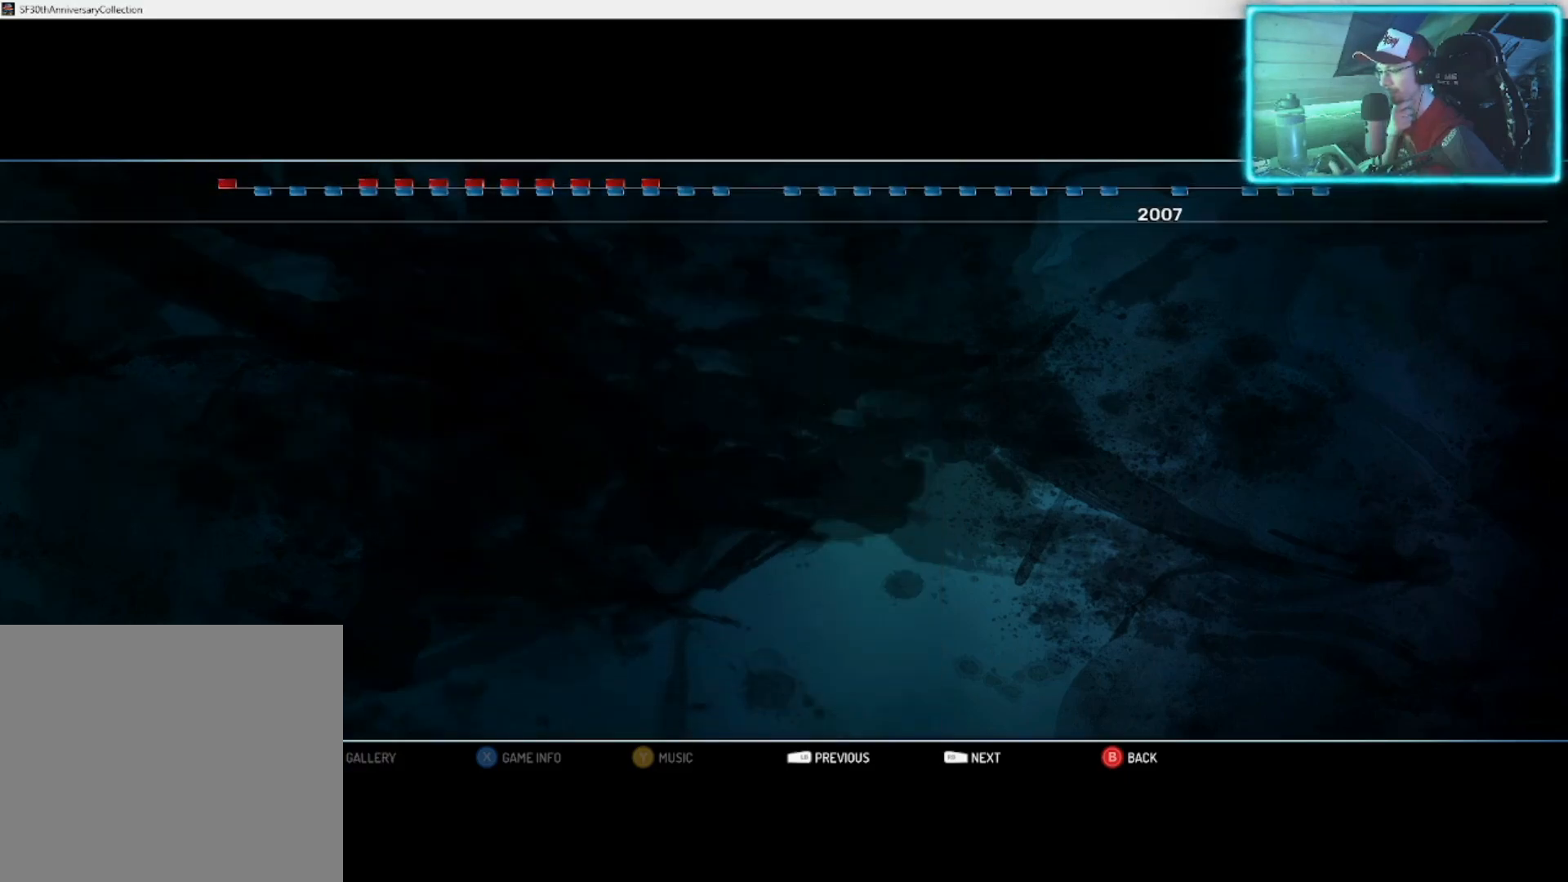
{"buttons": [], "left_stick": "center", "right_stick": "center", "events": []}
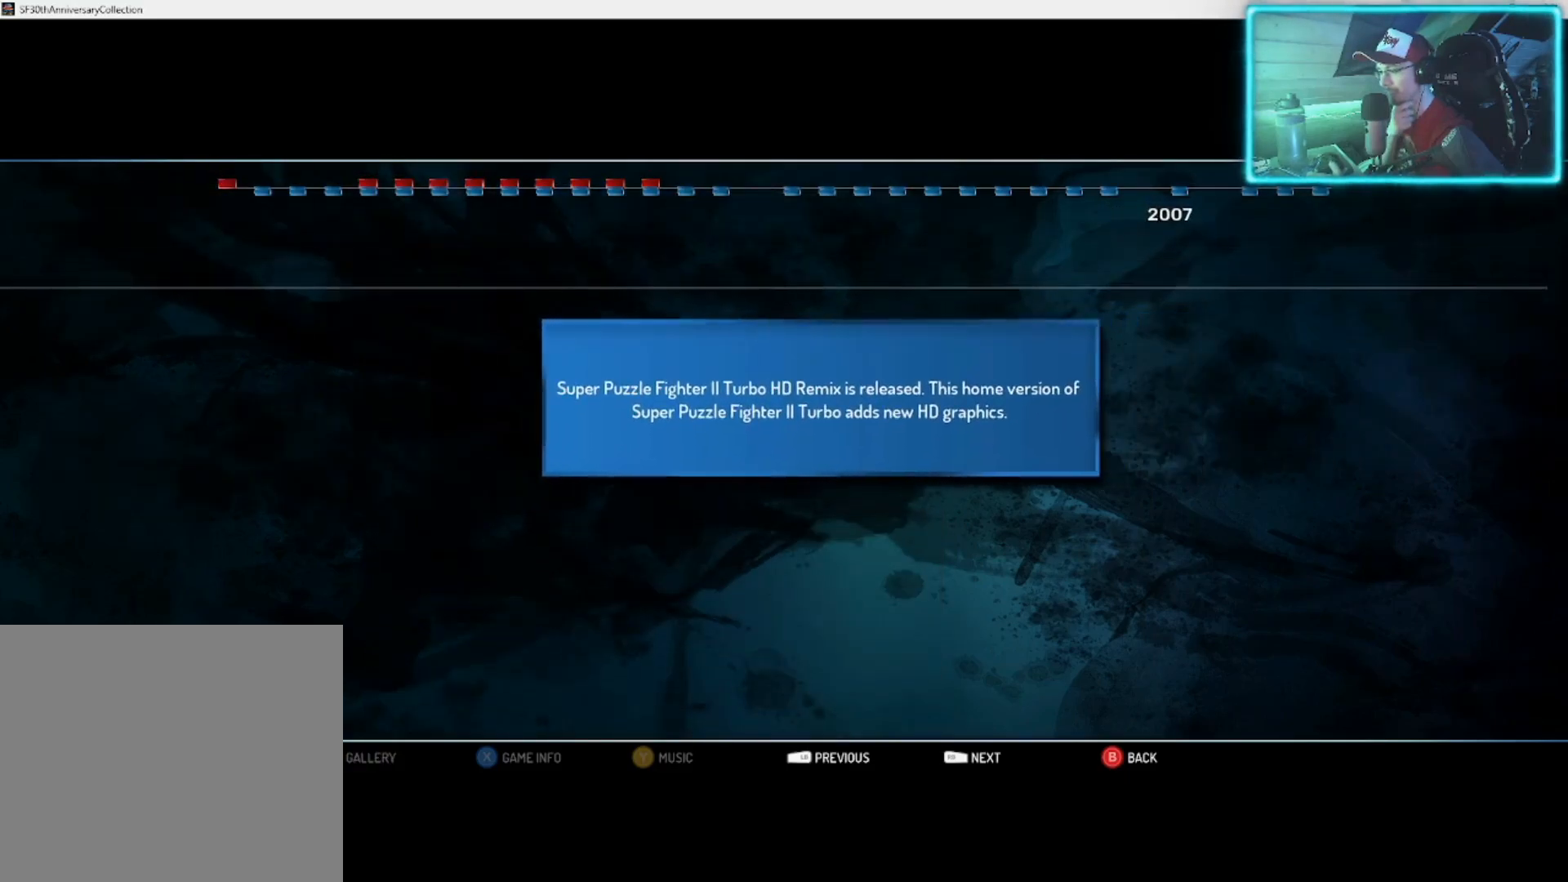
{"buttons": [], "left_stick": "center", "right_stick": "center", "events": []}
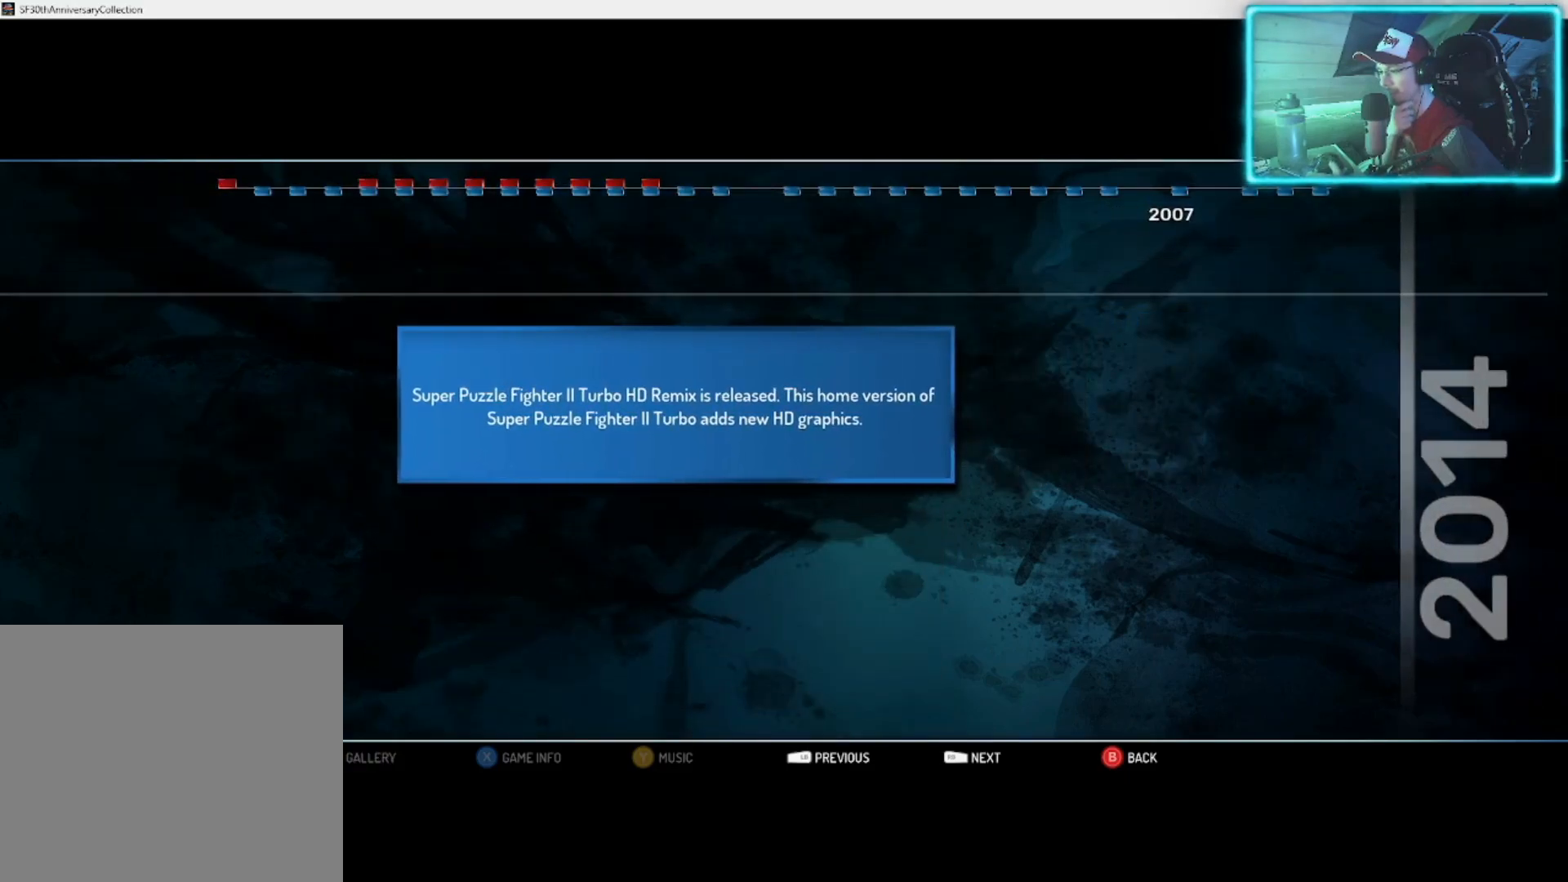
{"buttons": [], "left_stick": "down", "right_stick": "center", "events": [[433, "left_stick", "down"]]}
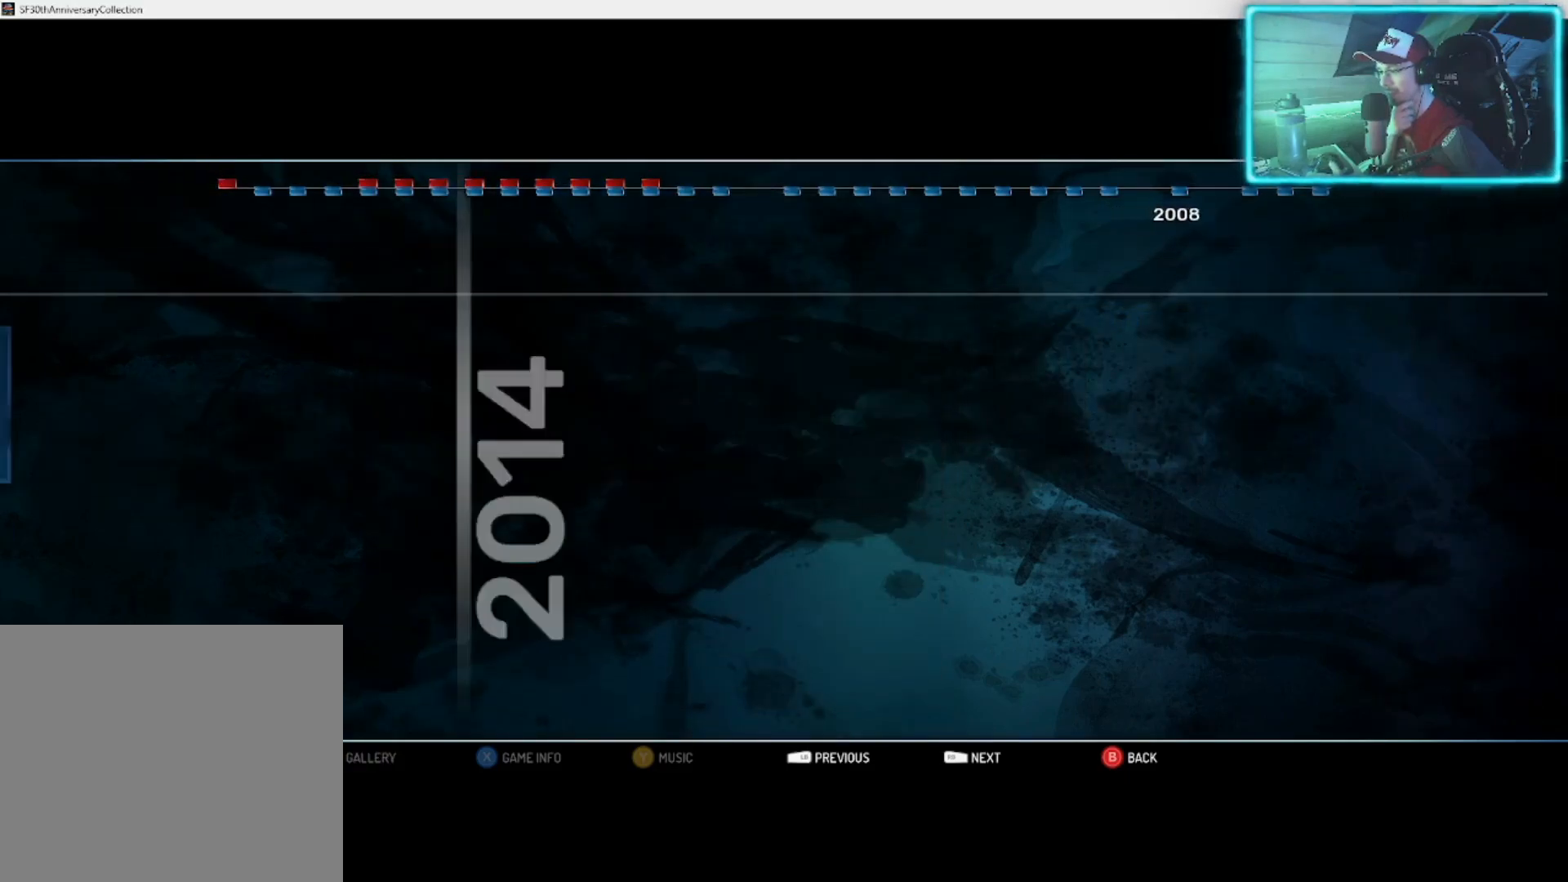
{"buttons": [], "left_stick": "center", "right_stick": "center", "events": [[33, "left_stick", "center"]]}
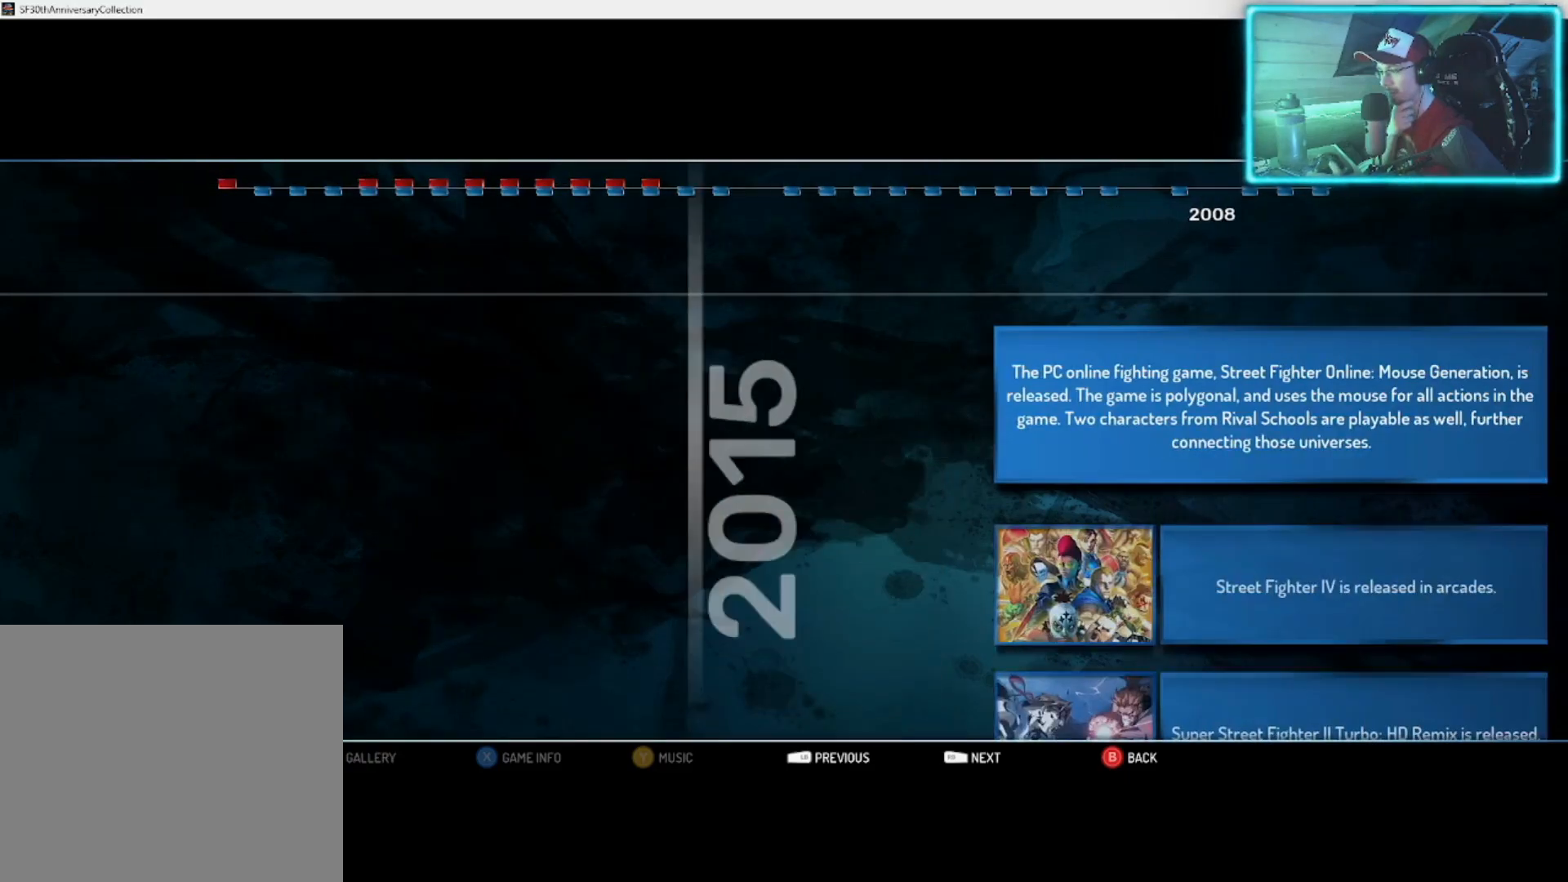
{"buttons": [], "left_stick": "center", "right_stick": "center", "events": []}
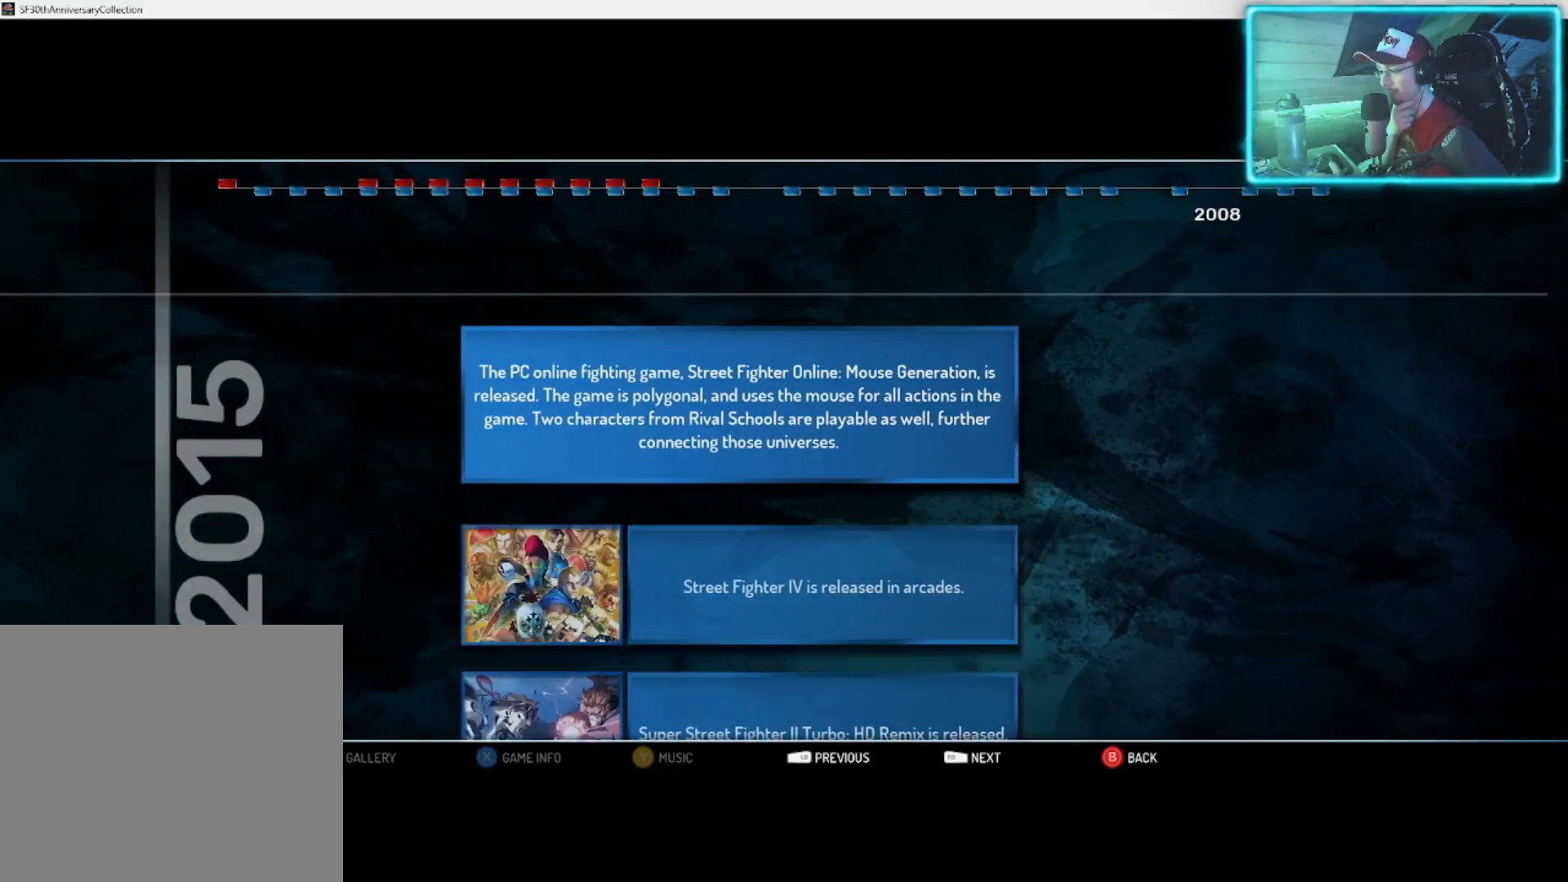
{"buttons": [], "left_stick": "down", "right_stick": "center", "events": [[233, "left_stick", "down"], [350, "left_stick", "center"], [467, "left_stick", "down"]]}